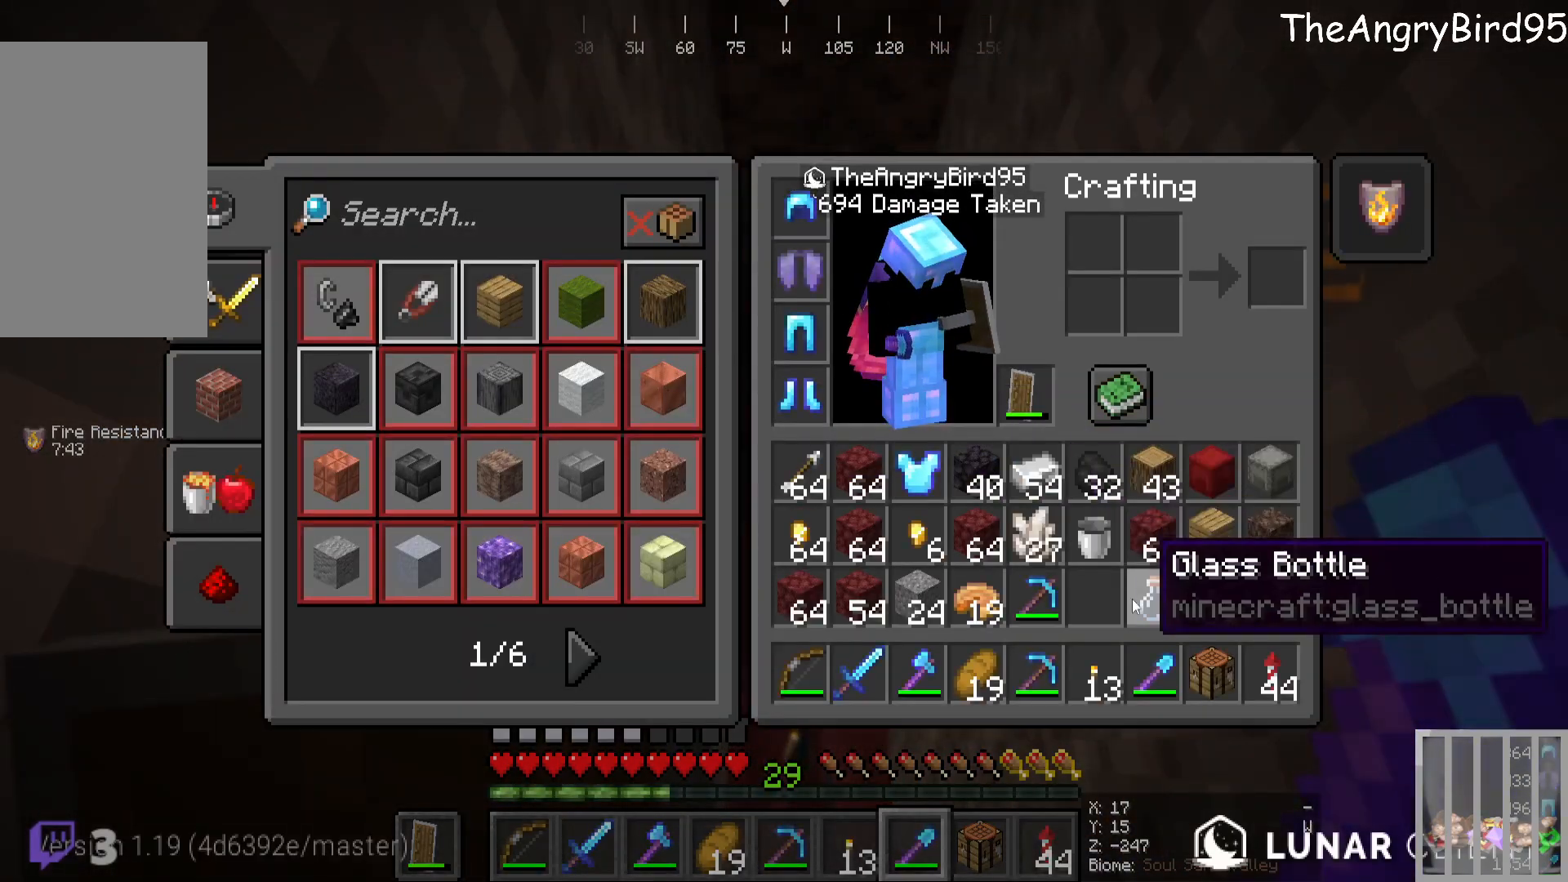
Gameplay with keyboard and mouse; each line is a JSON object with the keys and mouse buttons held at the frame after it. "events" lists presses ("down") and releases ("up") of "a", "d", "s", "w", "mouse_left" and "mouse_right" between this image and that frame as [ms after this image, input, new state], when the widget could be followed in between. "mouse_left", "mouse_right" = the "left", "right" buttons of the "mouse" list. No other keys are recorded. Fast repeated clicks can show as one long hold. Mouse movement is not recorded.
{"keys": [], "mouse": [], "events": []}
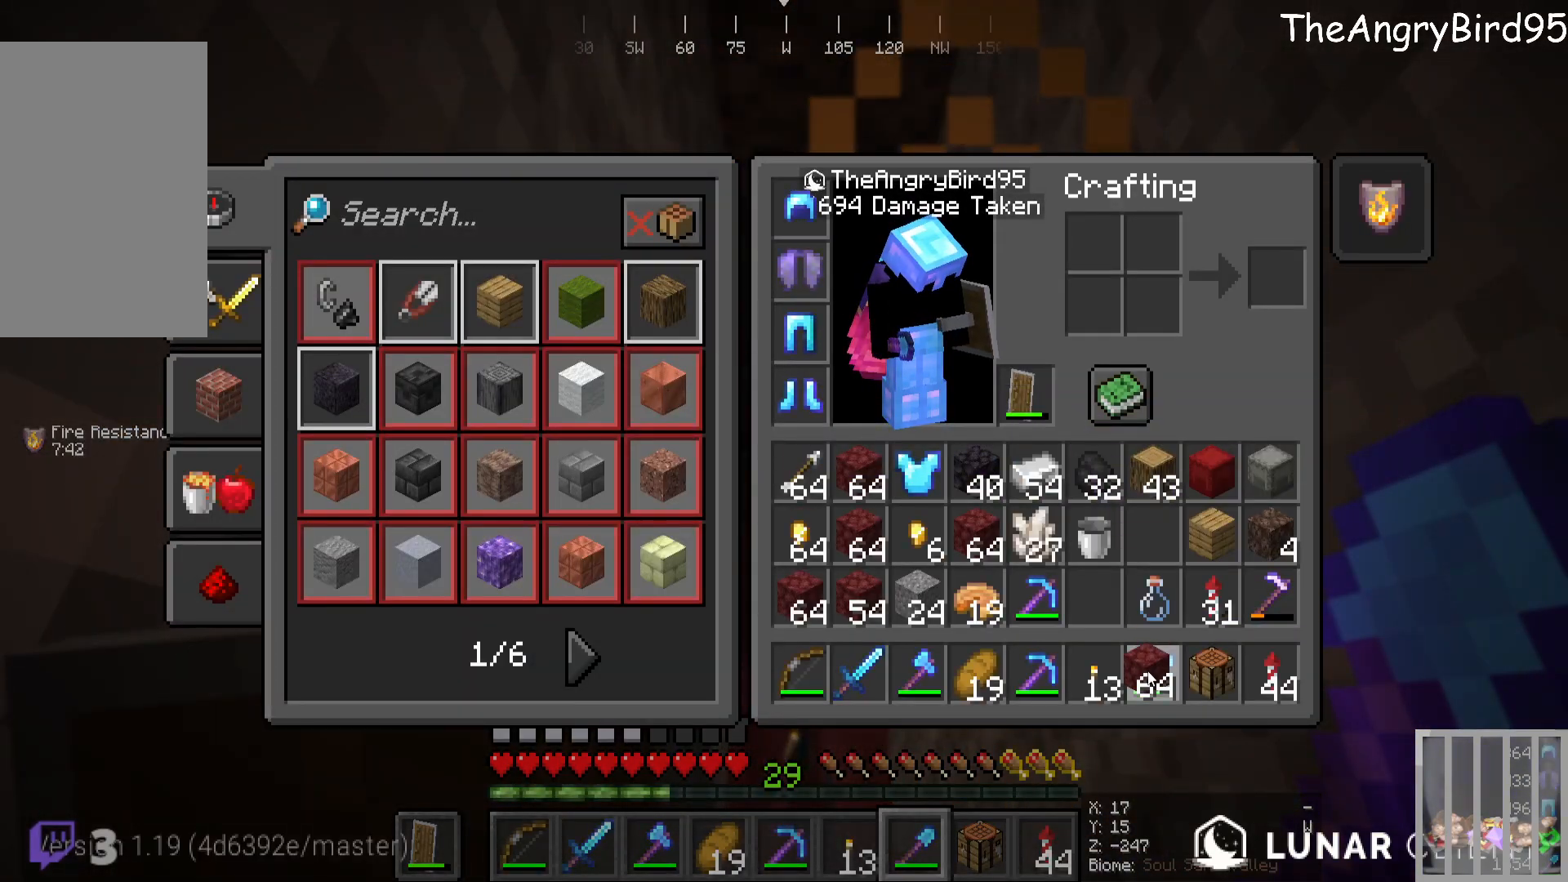
{"keys": [], "mouse": [], "events": []}
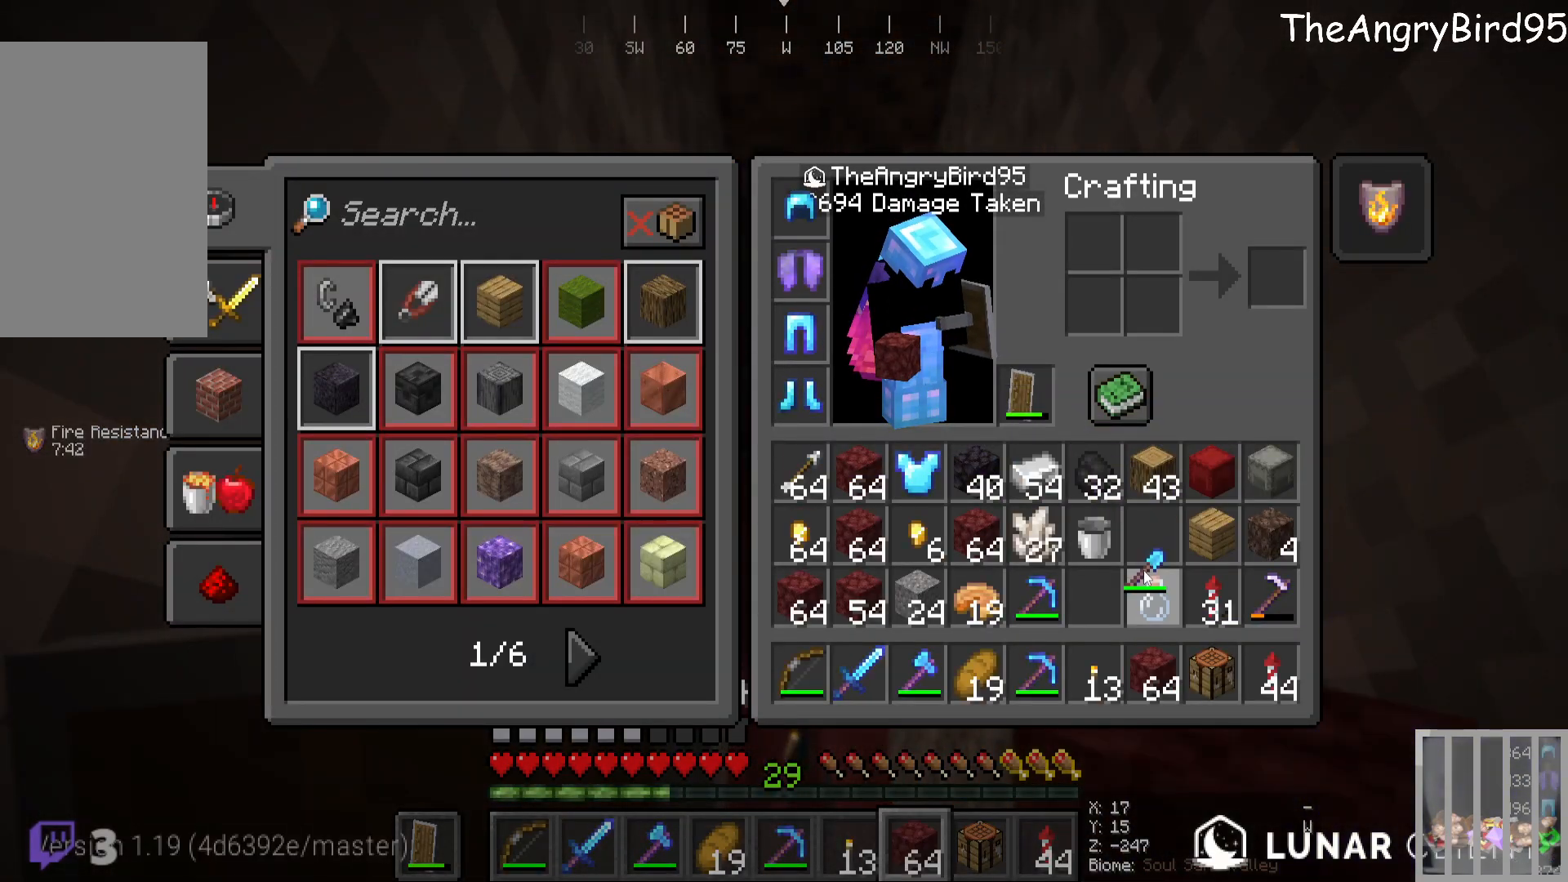
{"keys": [], "mouse": [], "events": []}
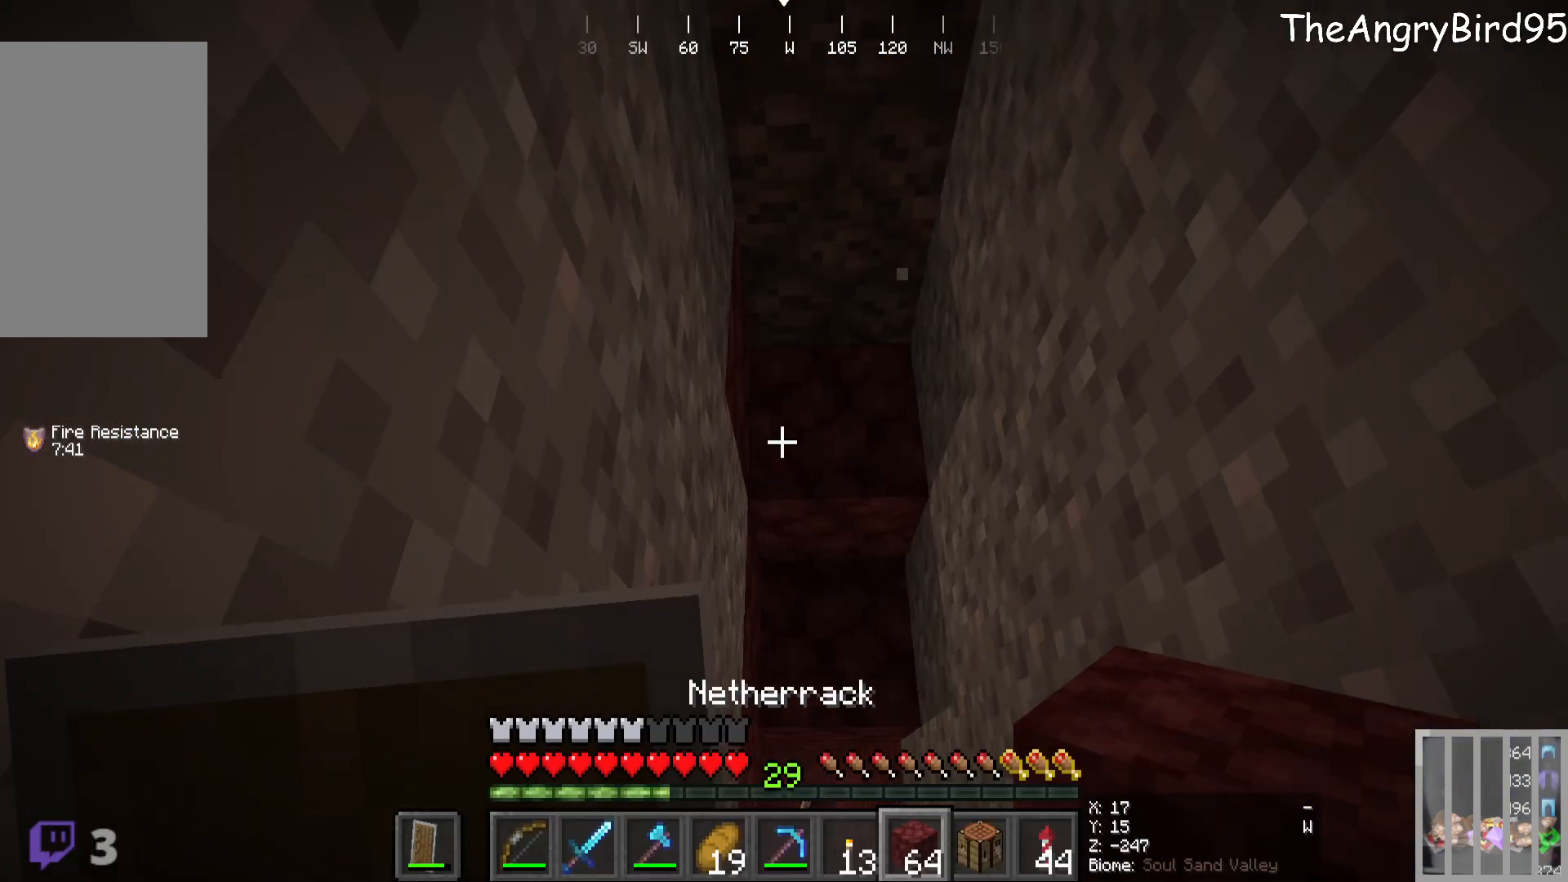
{"keys": [], "mouse": ["right"], "events": [[50, "w", "down"], [383, "w", "up"], [483, "mouse_right", "down"]]}
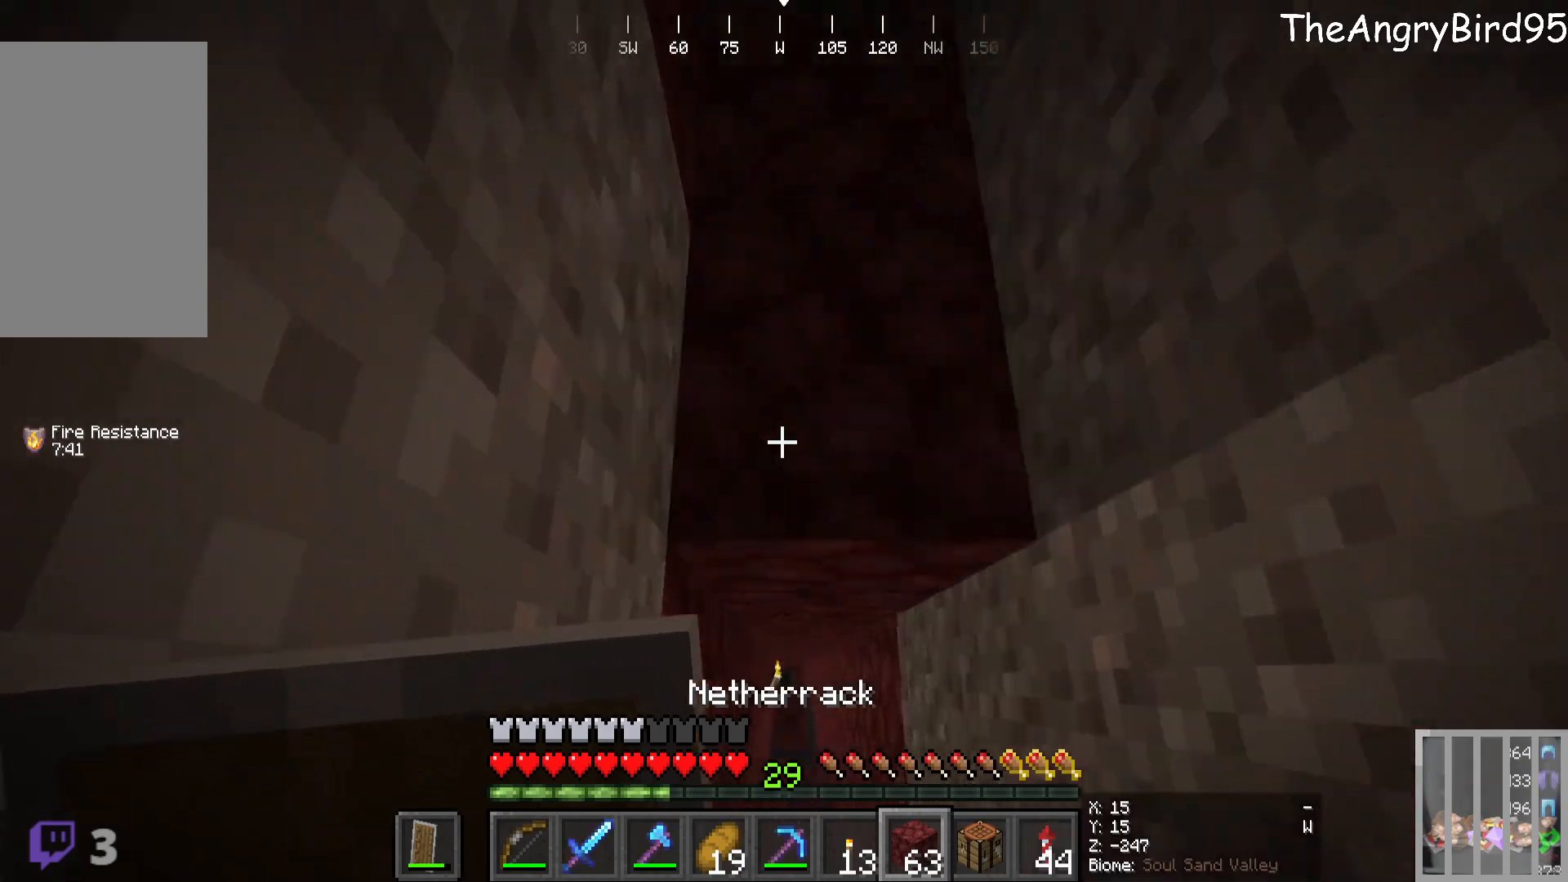
{"keys": [], "mouse": [], "events": [[66, "s", "down"], [133, "mouse_right", "up"], [333, "s", "up"]]}
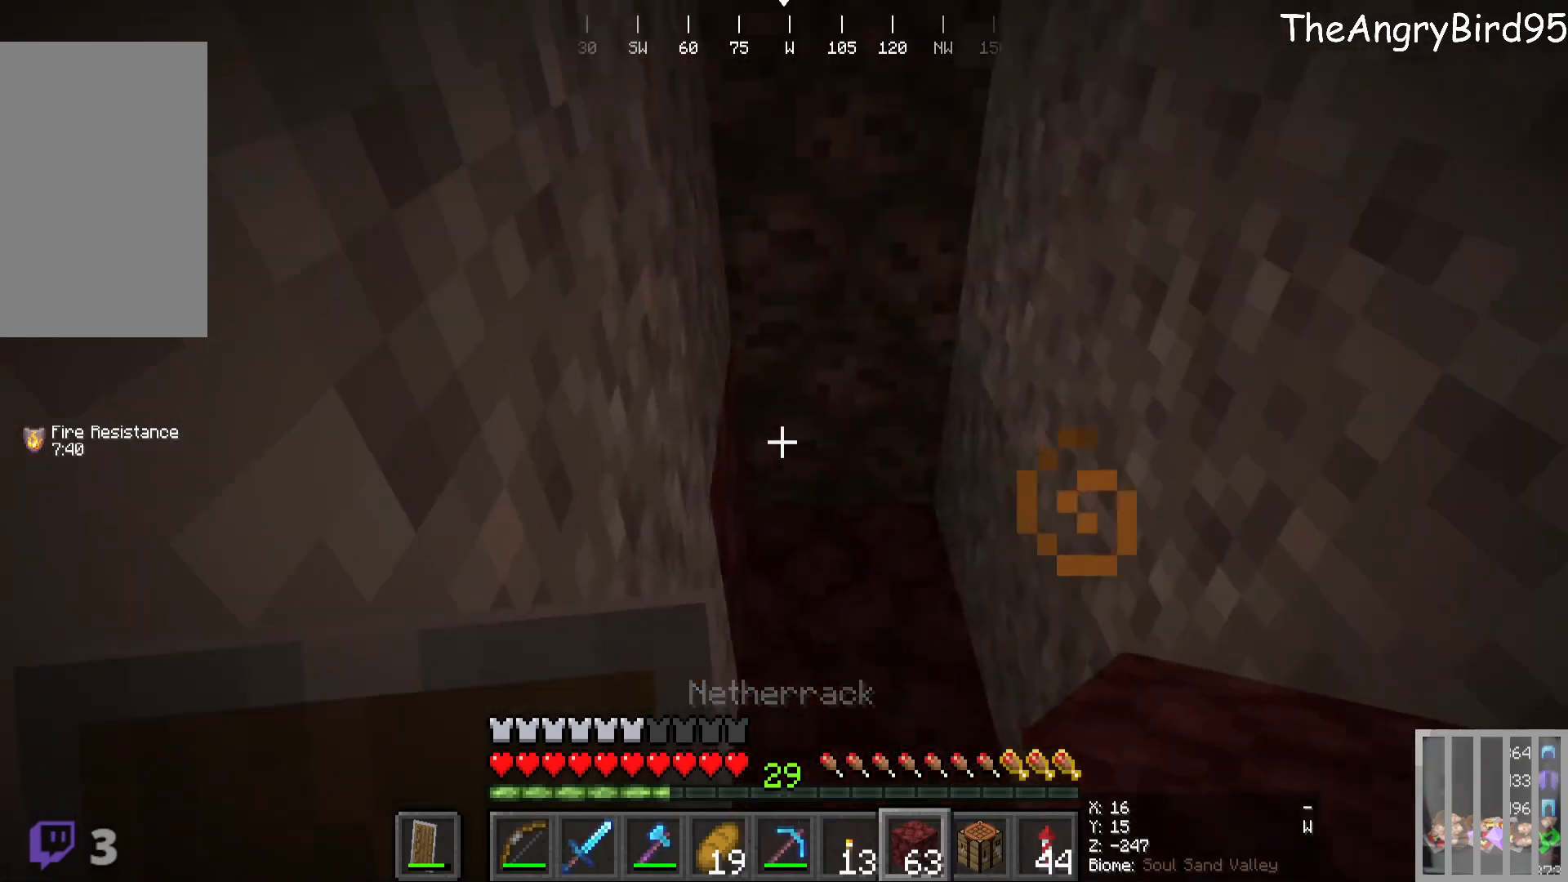
{"keys": [], "mouse": [], "events": [[33, "d", "down"], [200, "d", "up"]]}
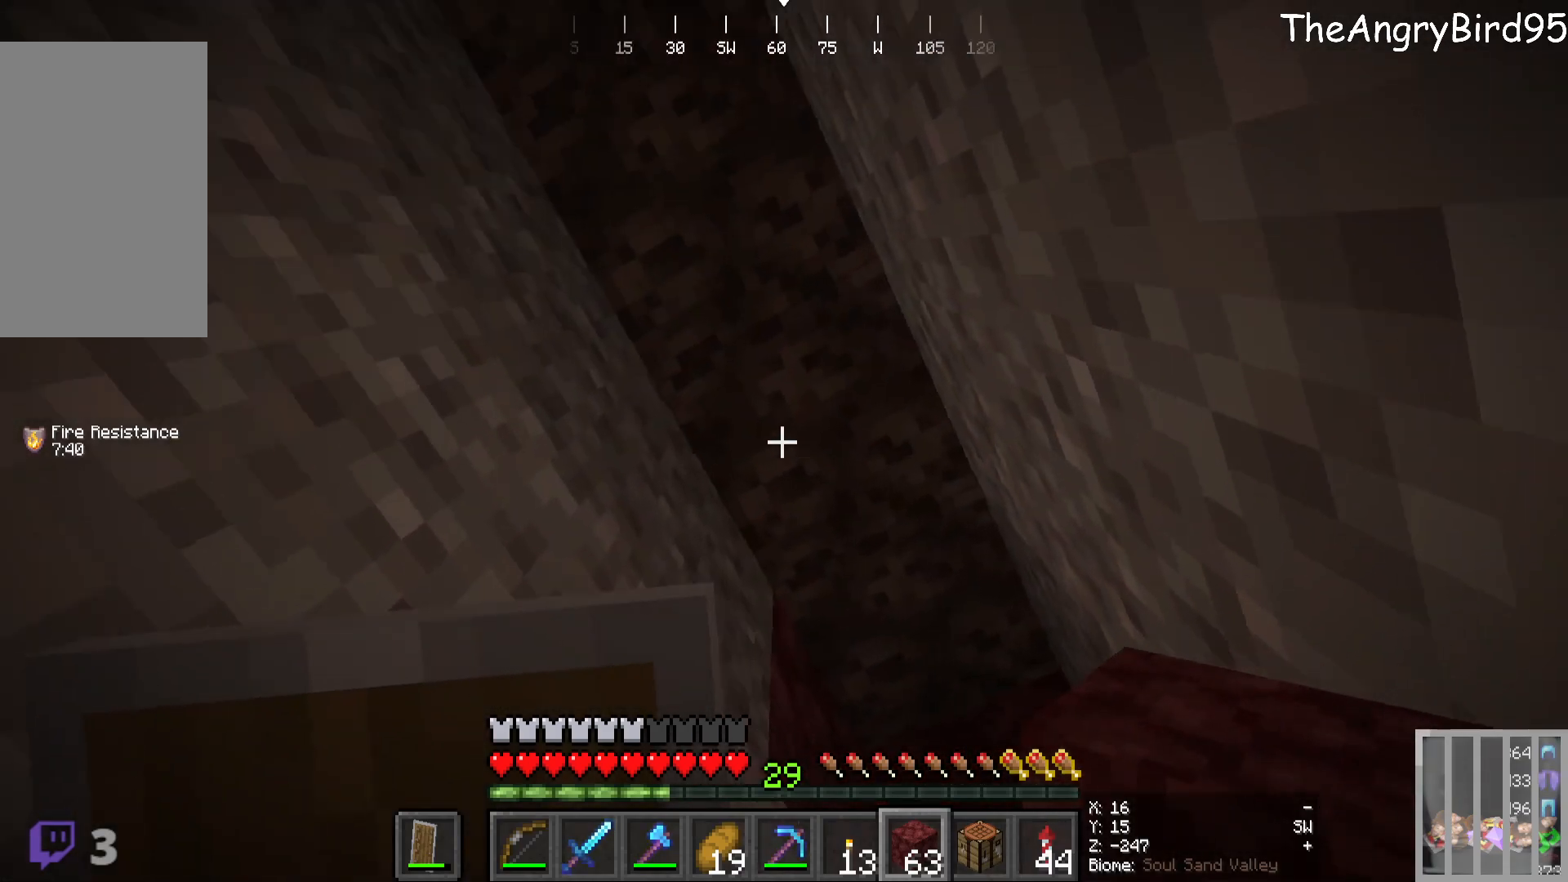
{"keys": [], "mouse": [], "events": [[50, "d", "down"], [166, "d", "up"]]}
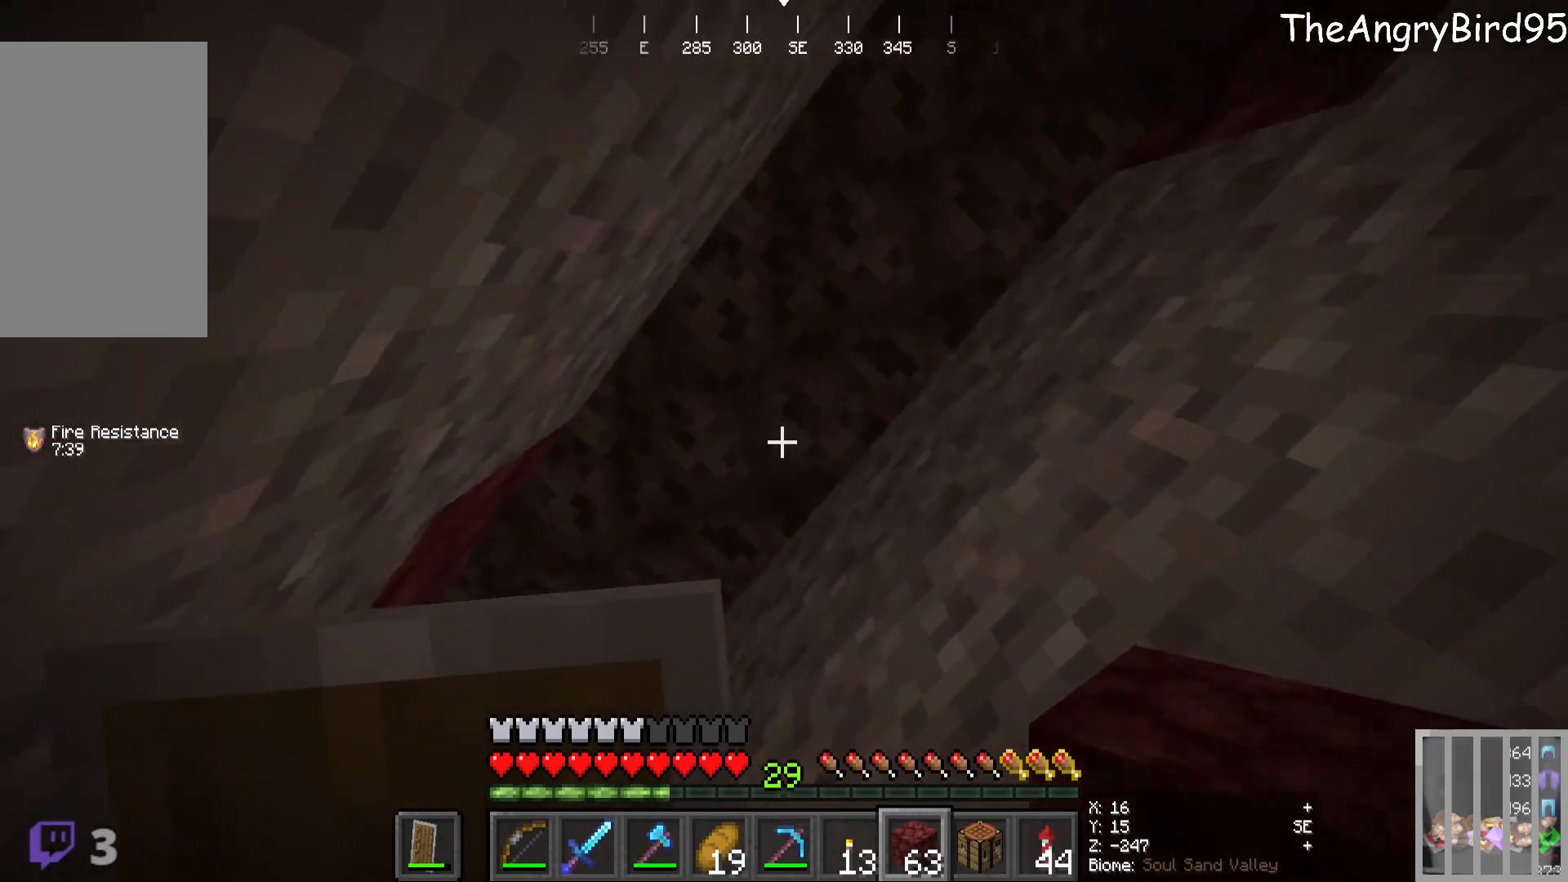
{"keys": [], "mouse": [], "events": []}
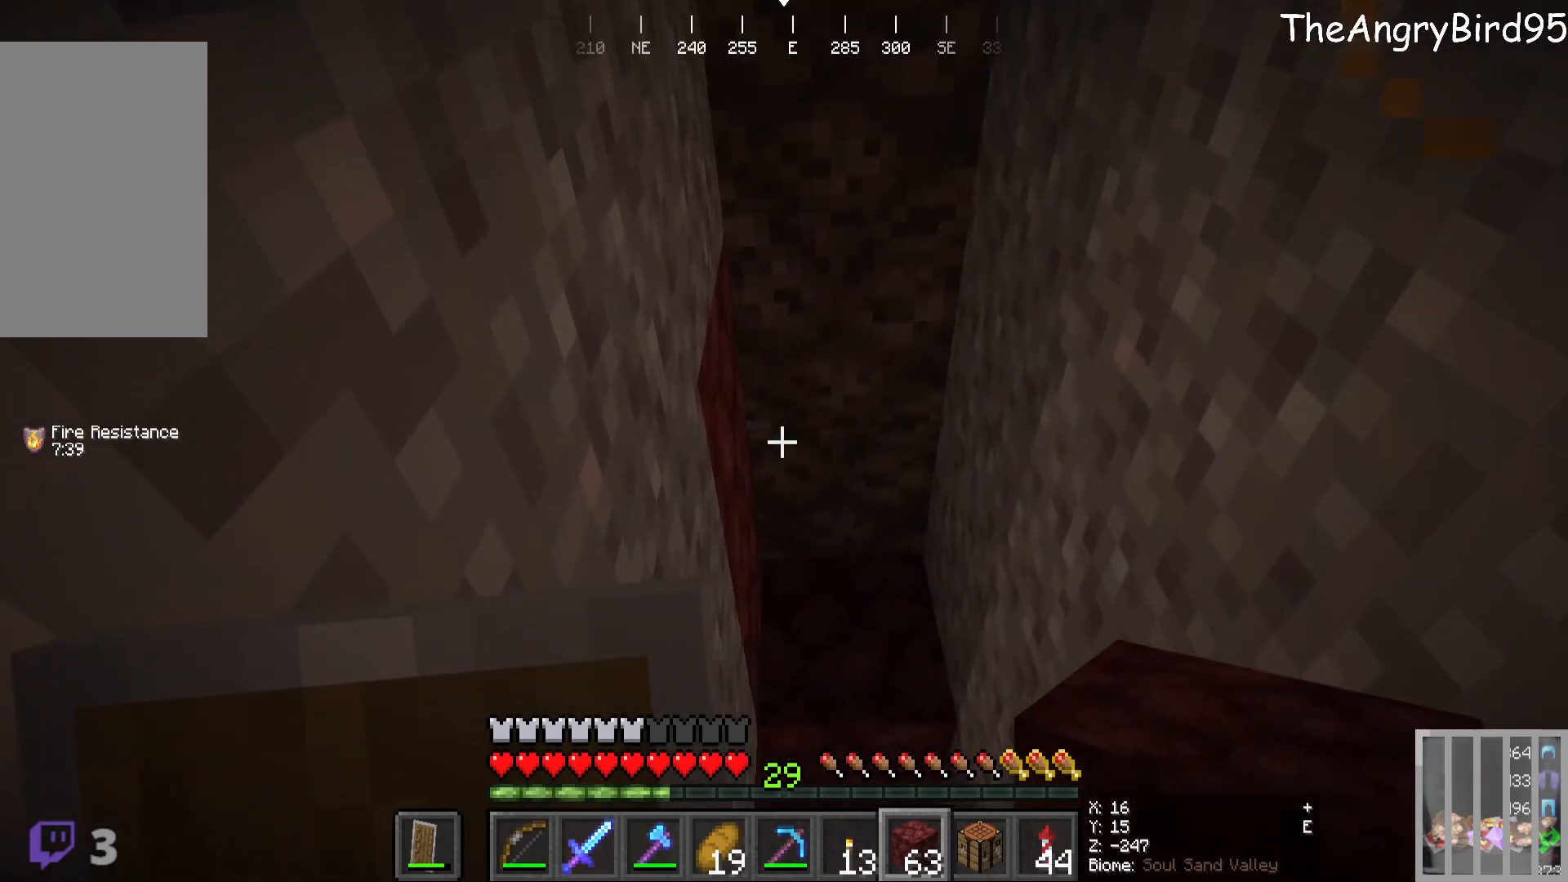
{"keys": [], "mouse": [], "events": []}
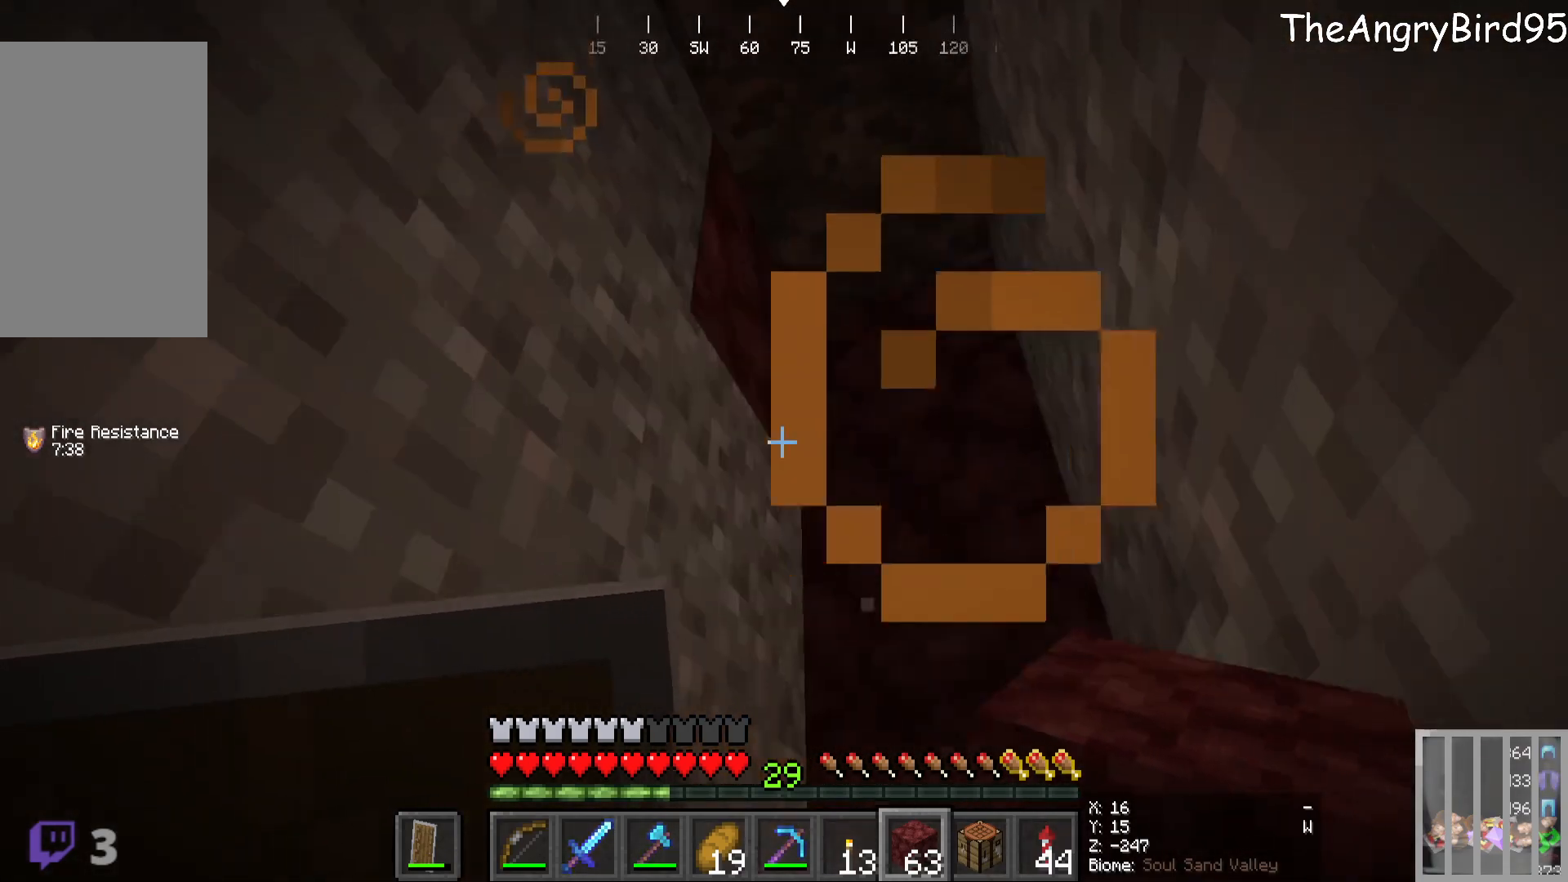
{"keys": ["s"], "mouse": ["right"], "events": [[83, "s", "down"], [350, "mouse_right", "down"]]}
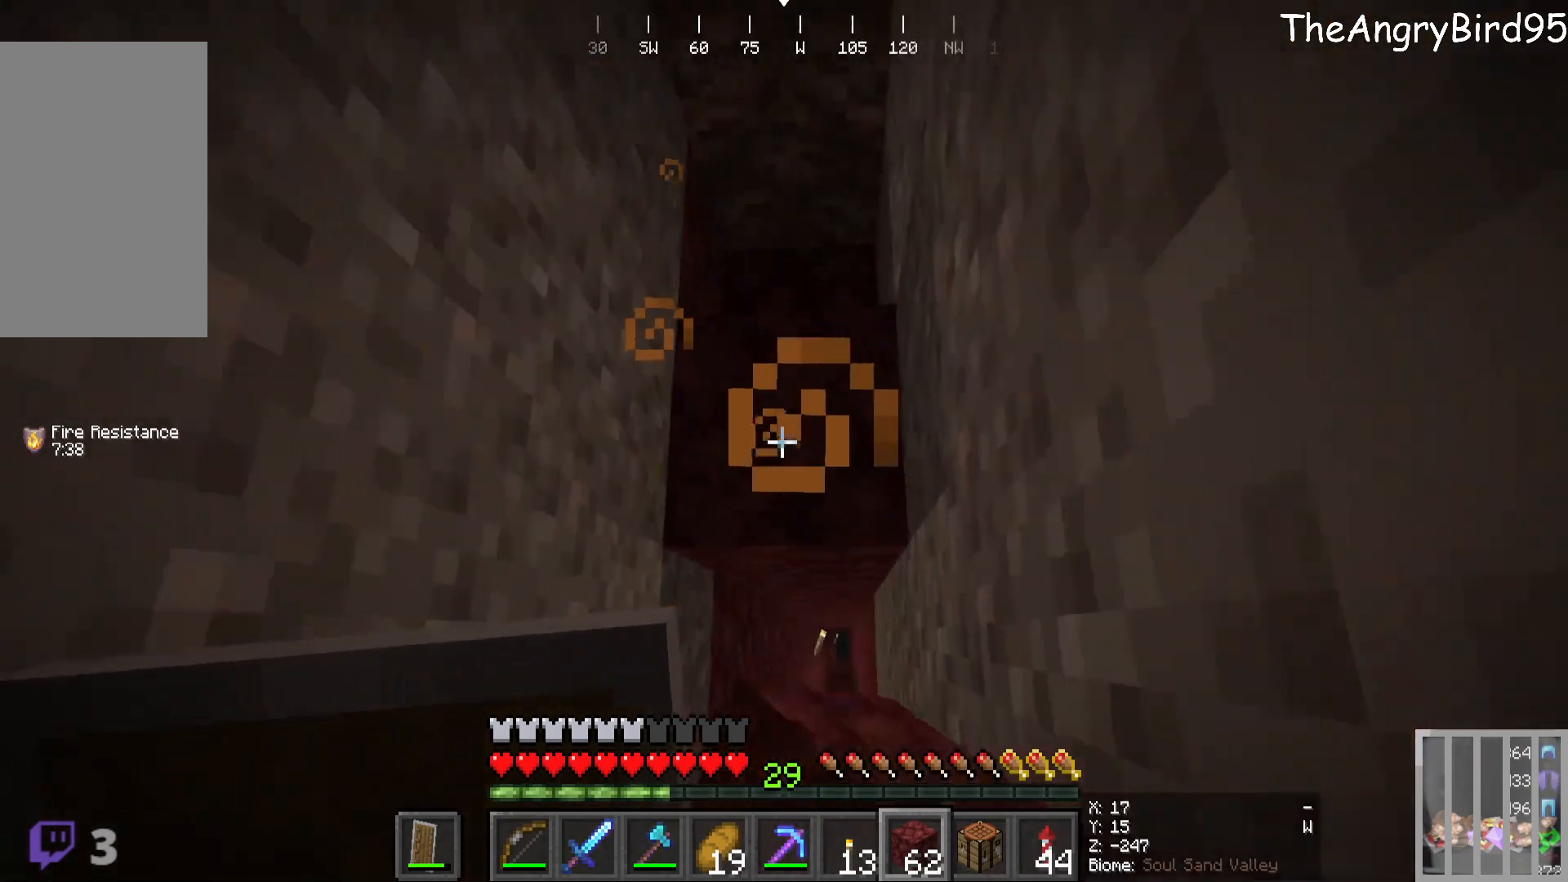
{"keys": ["s"], "mouse": ["right"], "events": []}
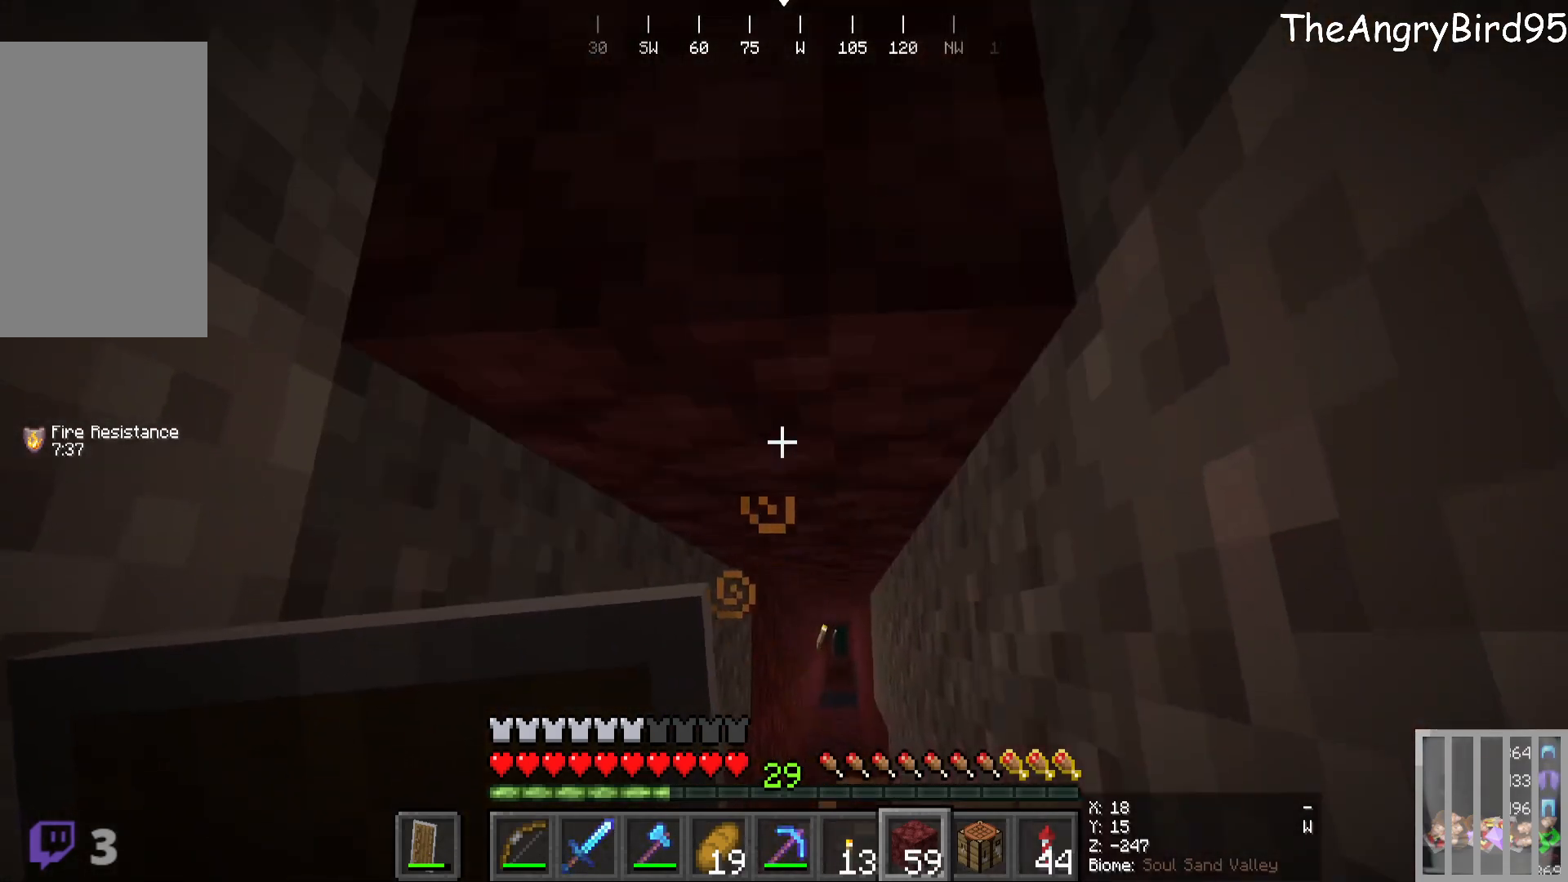
{"keys": [], "mouse": ["right"], "events": [[116, "mouse_right", "up"], [183, "s", "up"], [366, "mouse_right", "down"]]}
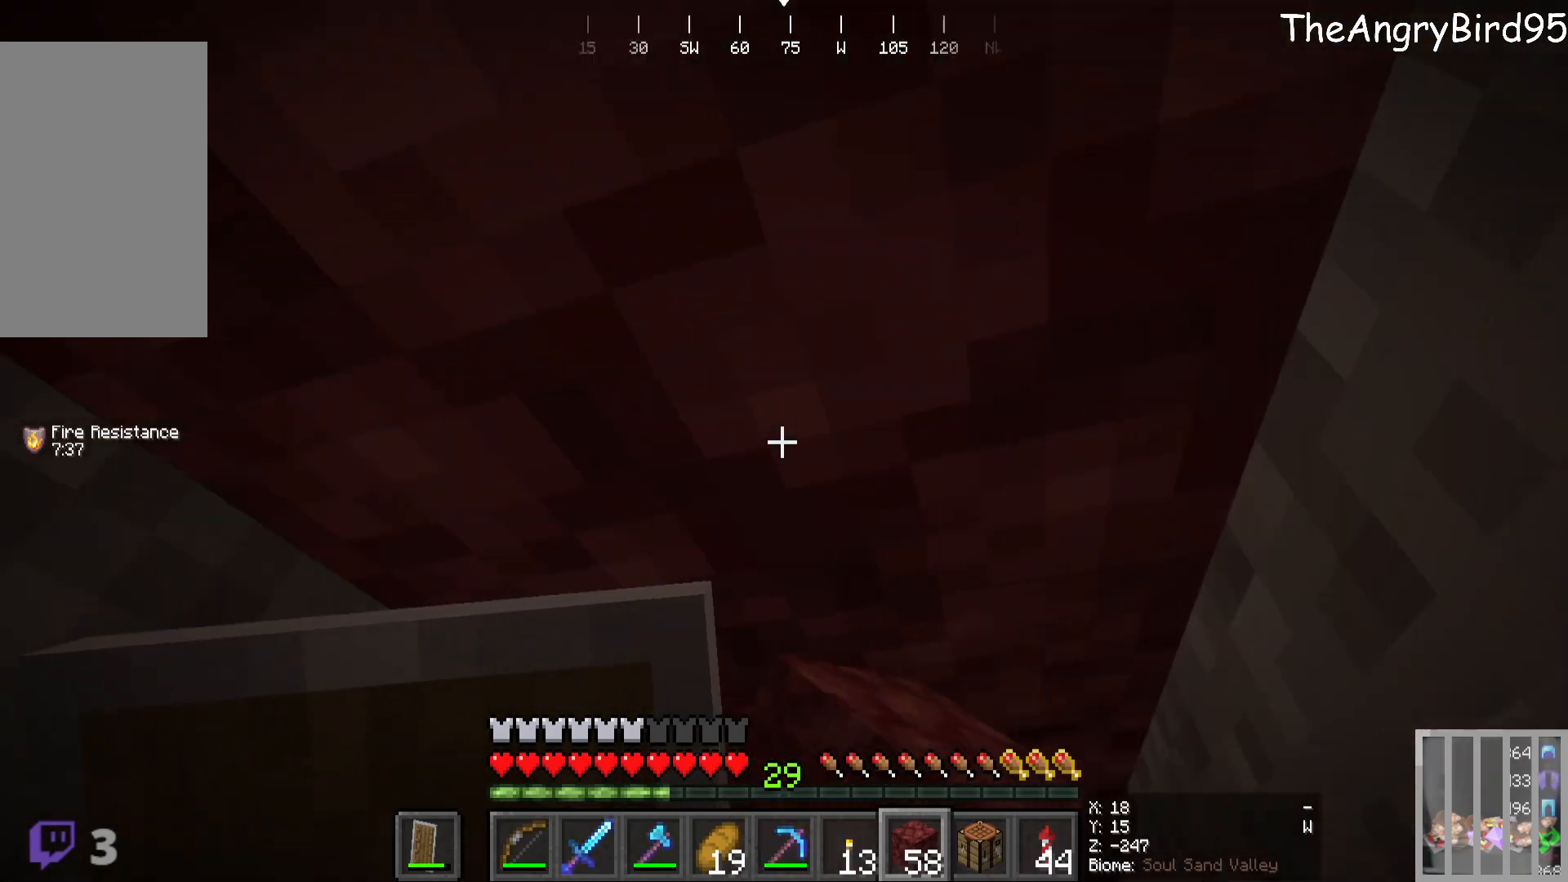
{"keys": ["s"], "mouse": []}
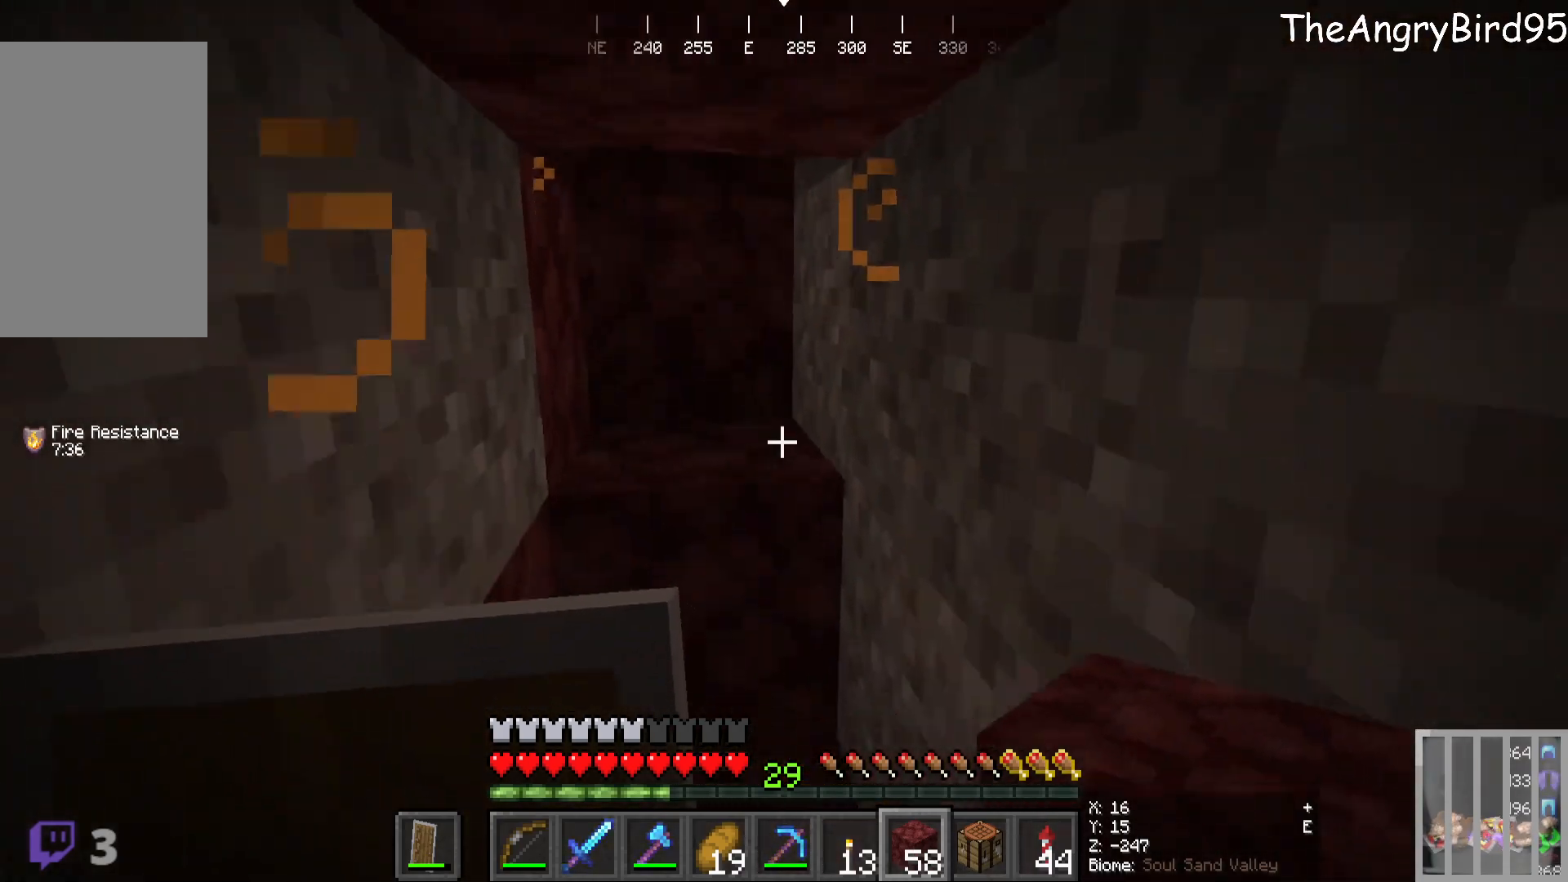
{"keys": [], "mouse": [], "events": [[250, "s", "up"]]}
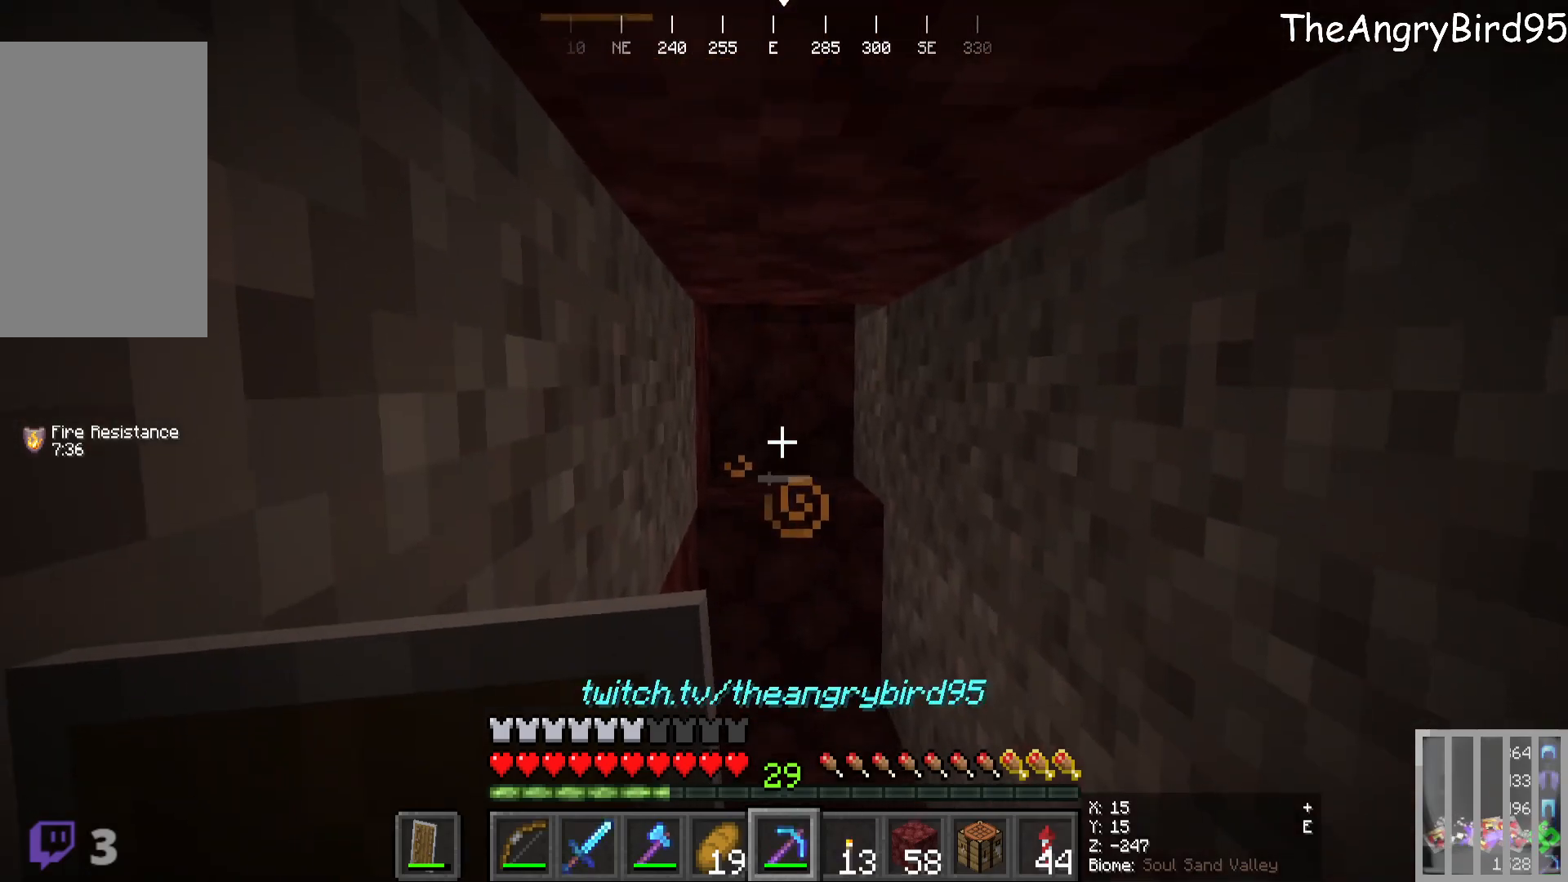
{"keys": ["w"], "mouse": ["left"], "events": [[200, "w", "down"], [316, "mouse_left", "down"]]}
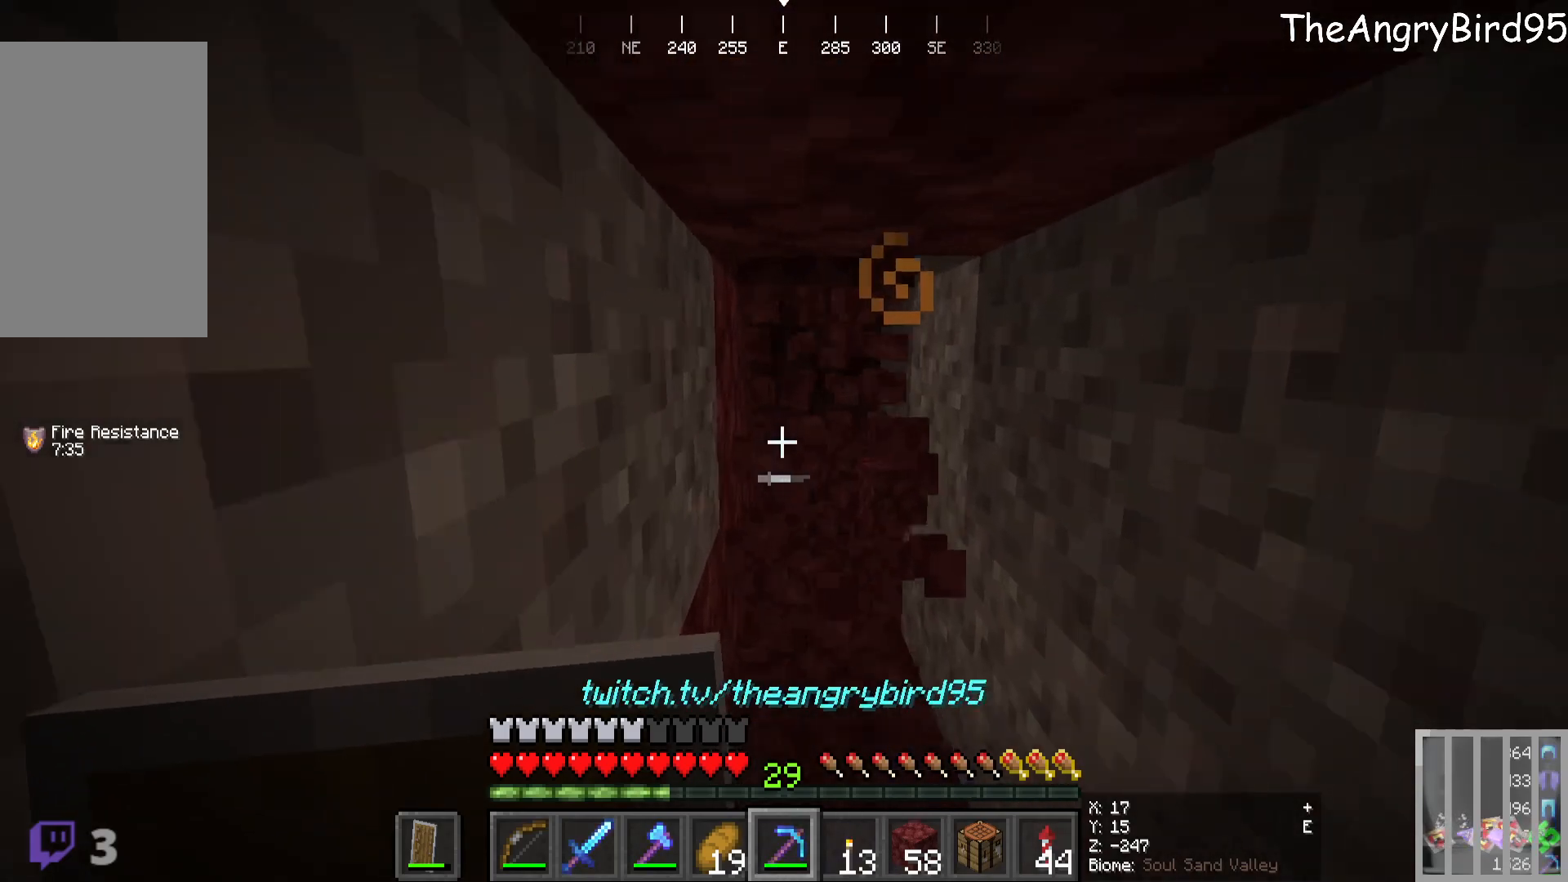
{"keys": [], "mouse": [], "events": [[333, "mouse_left", "up"], [333, "w", "up"]]}
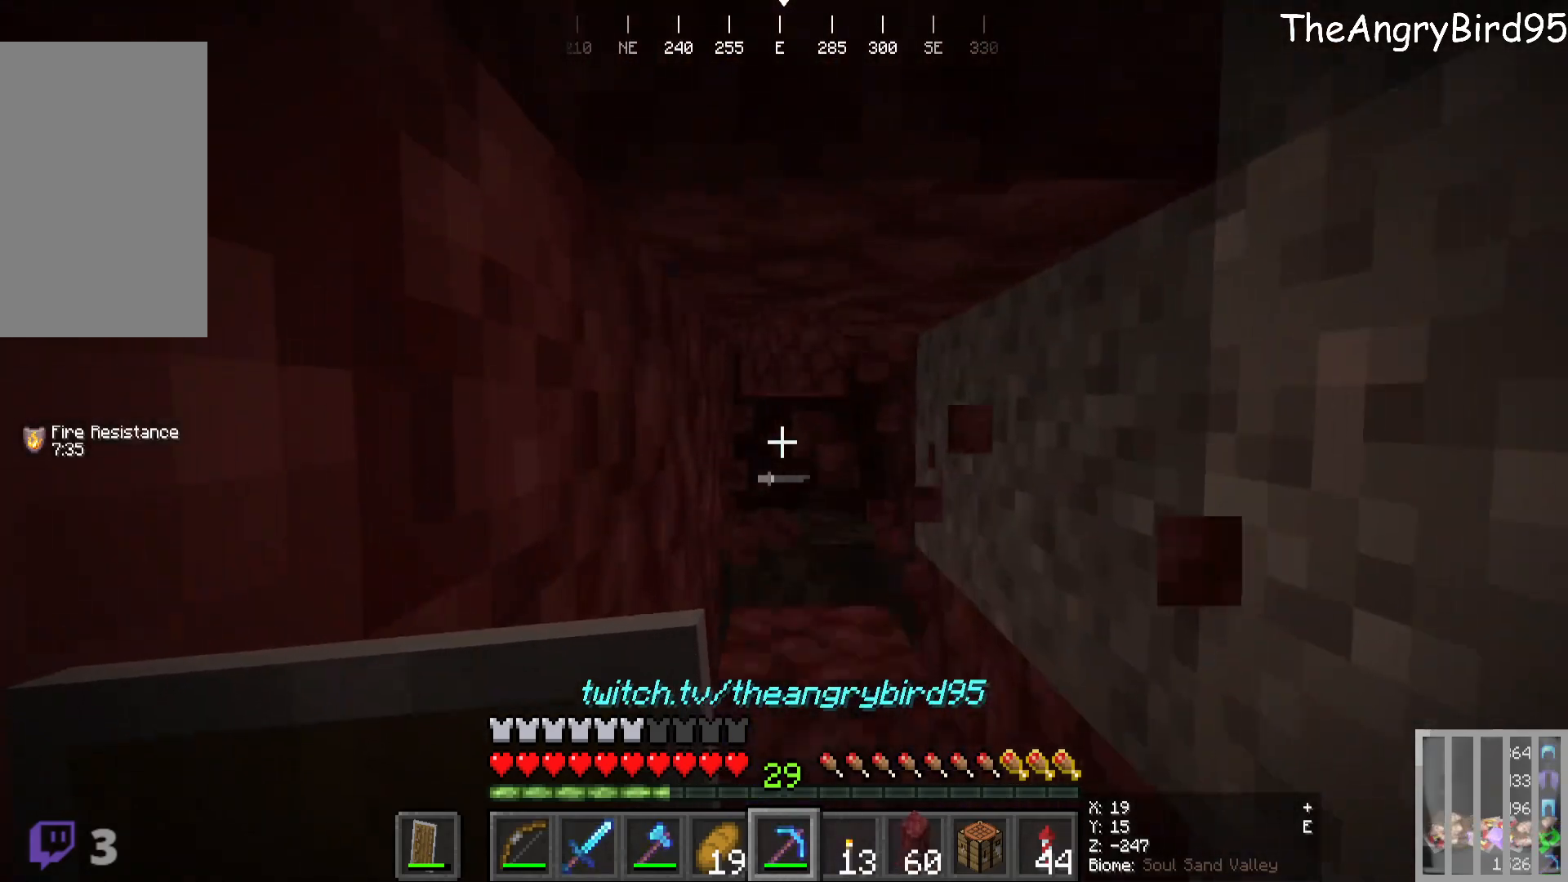
{"keys": ["d"], "mouse": [], "events": [[483, "d", "down"]]}
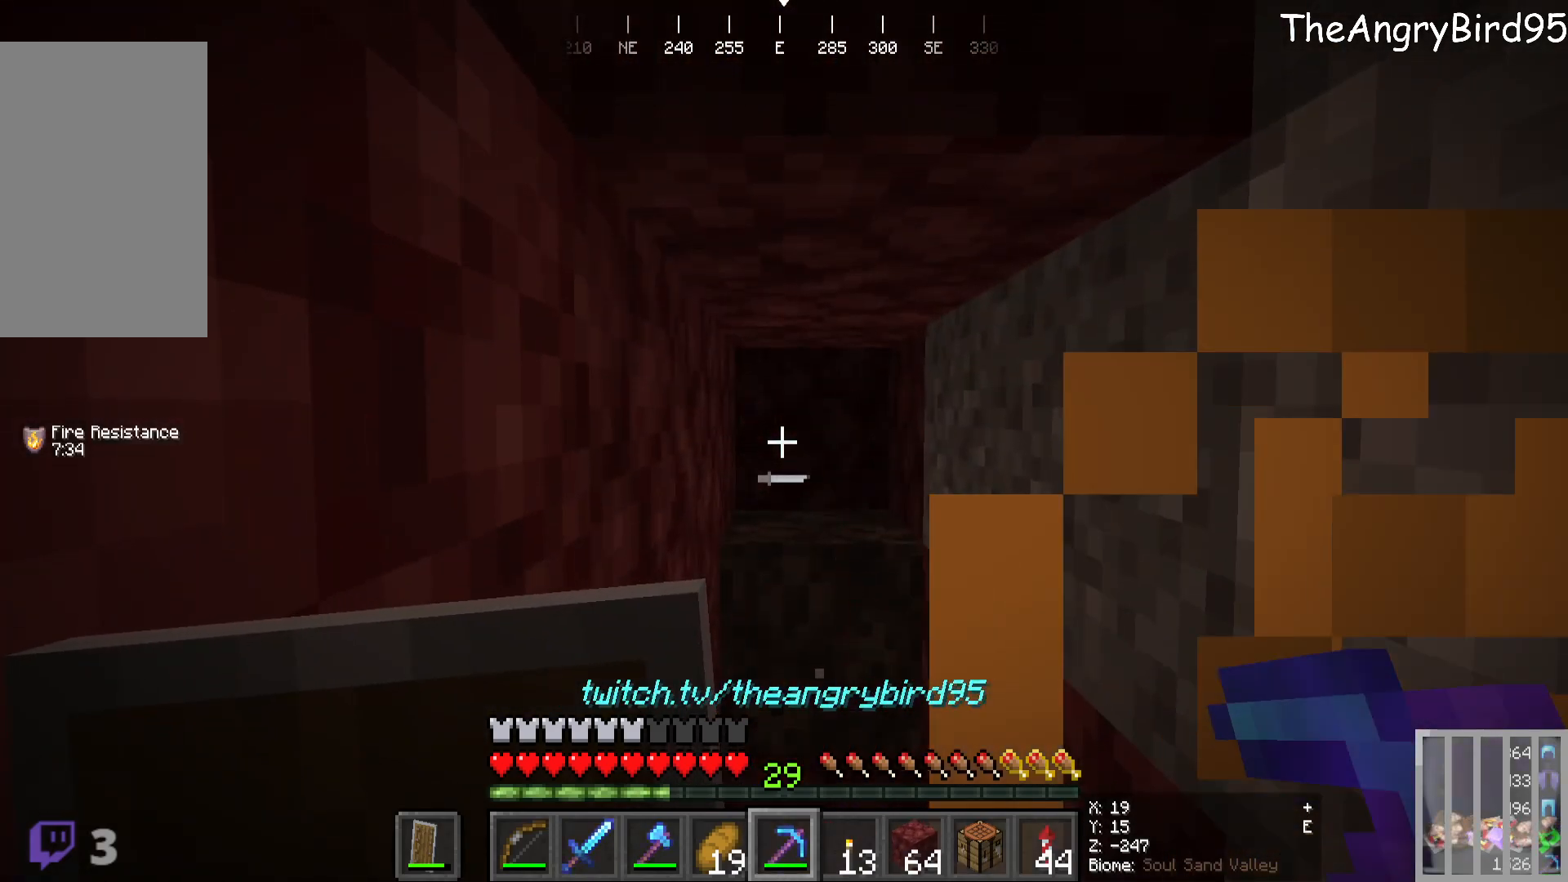
{"keys": ["w"], "mouse": [], "events": [[133, "d", "up"], [500, "w", "down"]]}
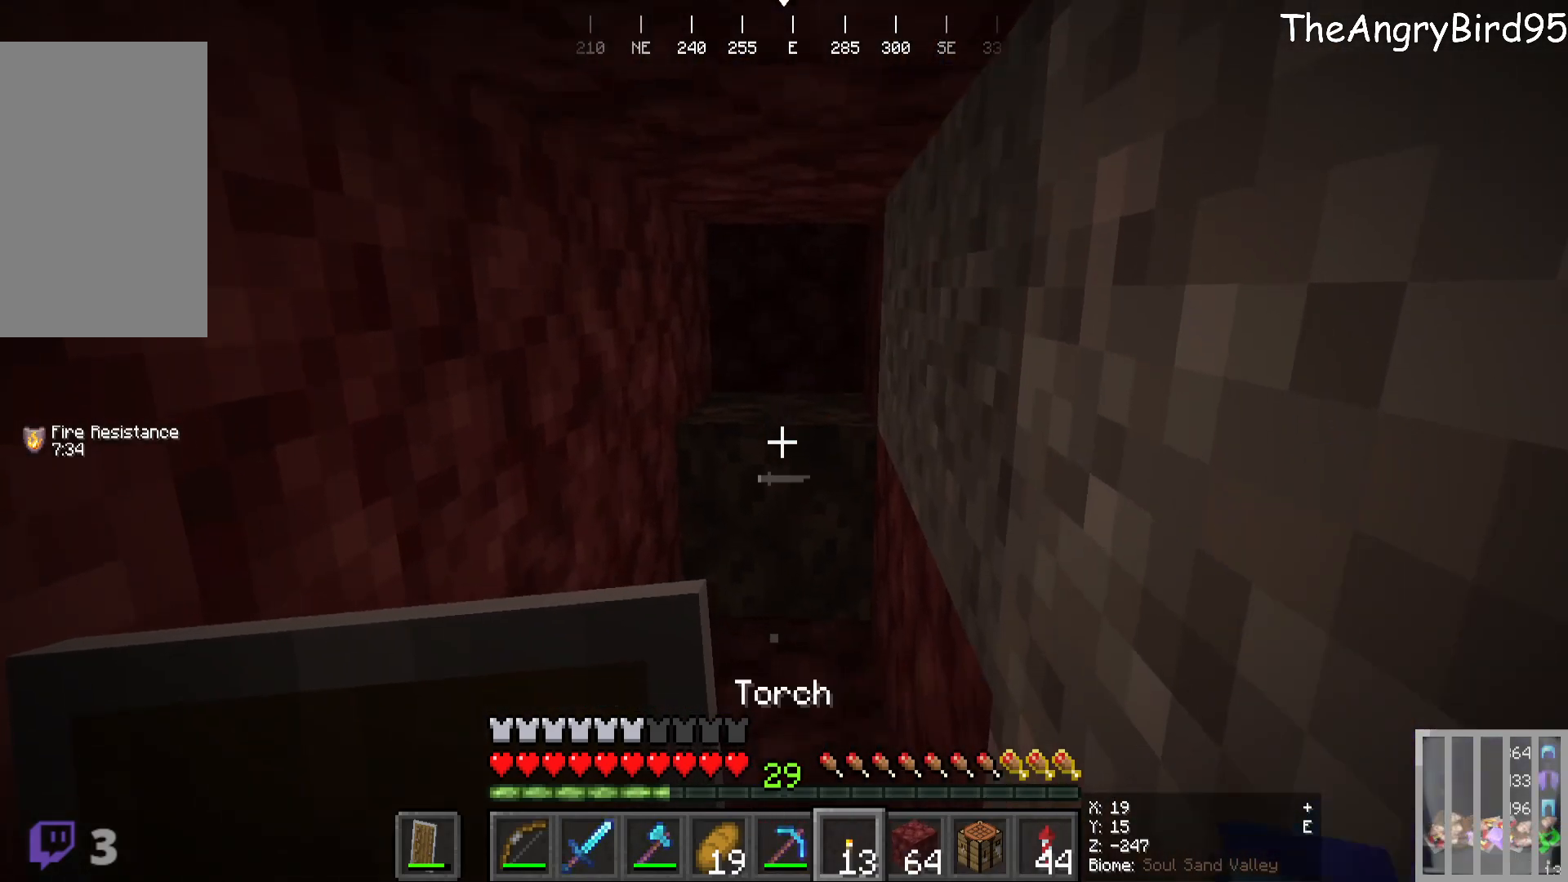
{"keys": ["w"], "mouse": ["left"], "events": [[50, "mouse_left", "down"], [166, "w", "up"], [416, "w", "down"]]}
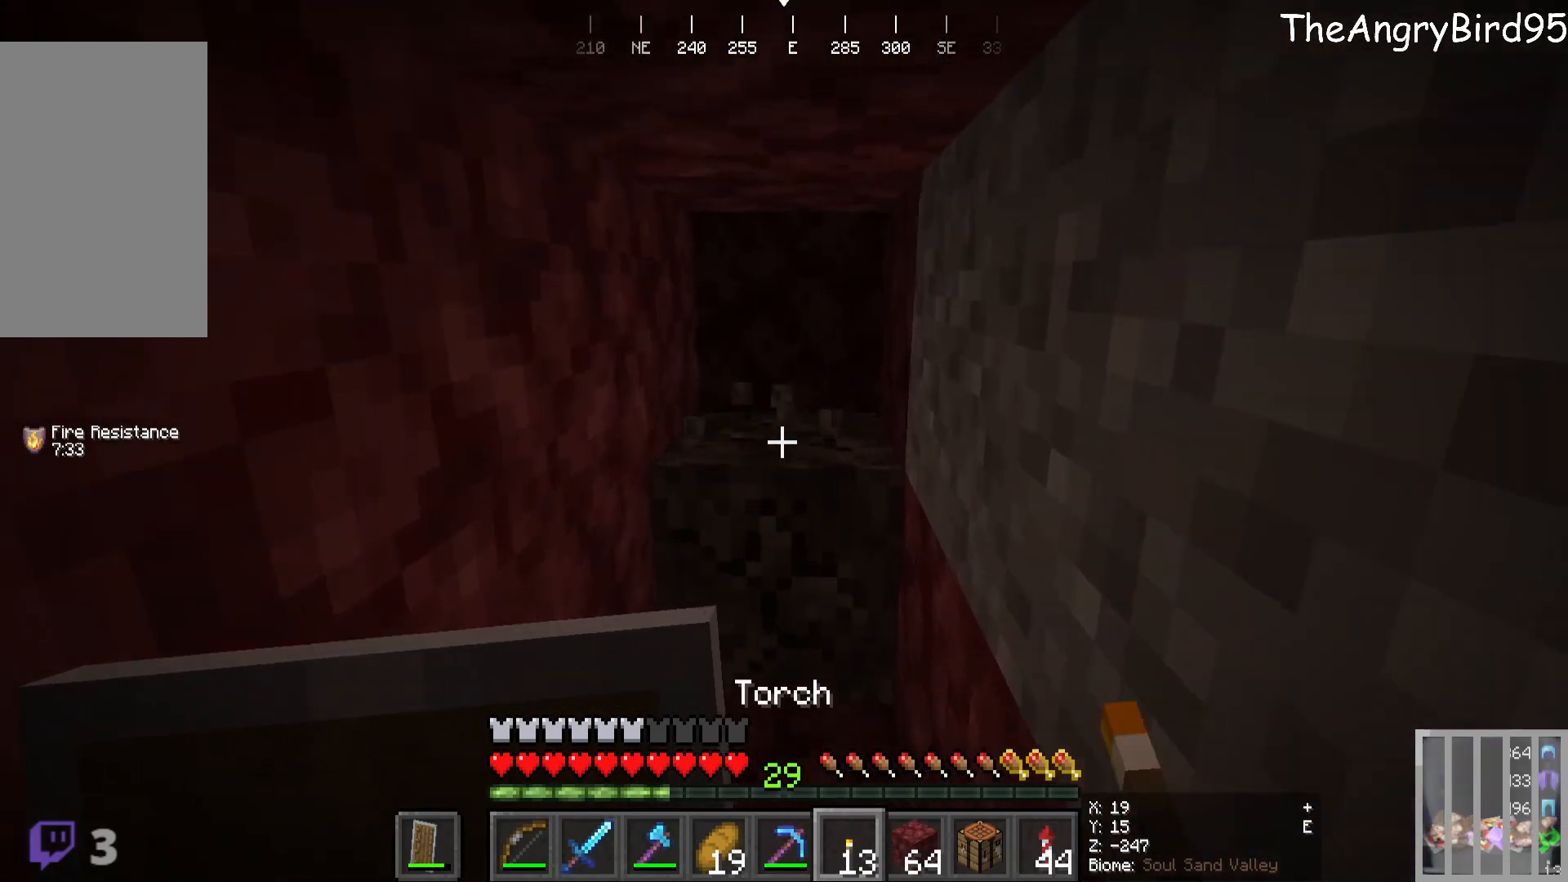
{"keys": [], "mouse": ["left"], "events": [[66, "w", "up"]]}
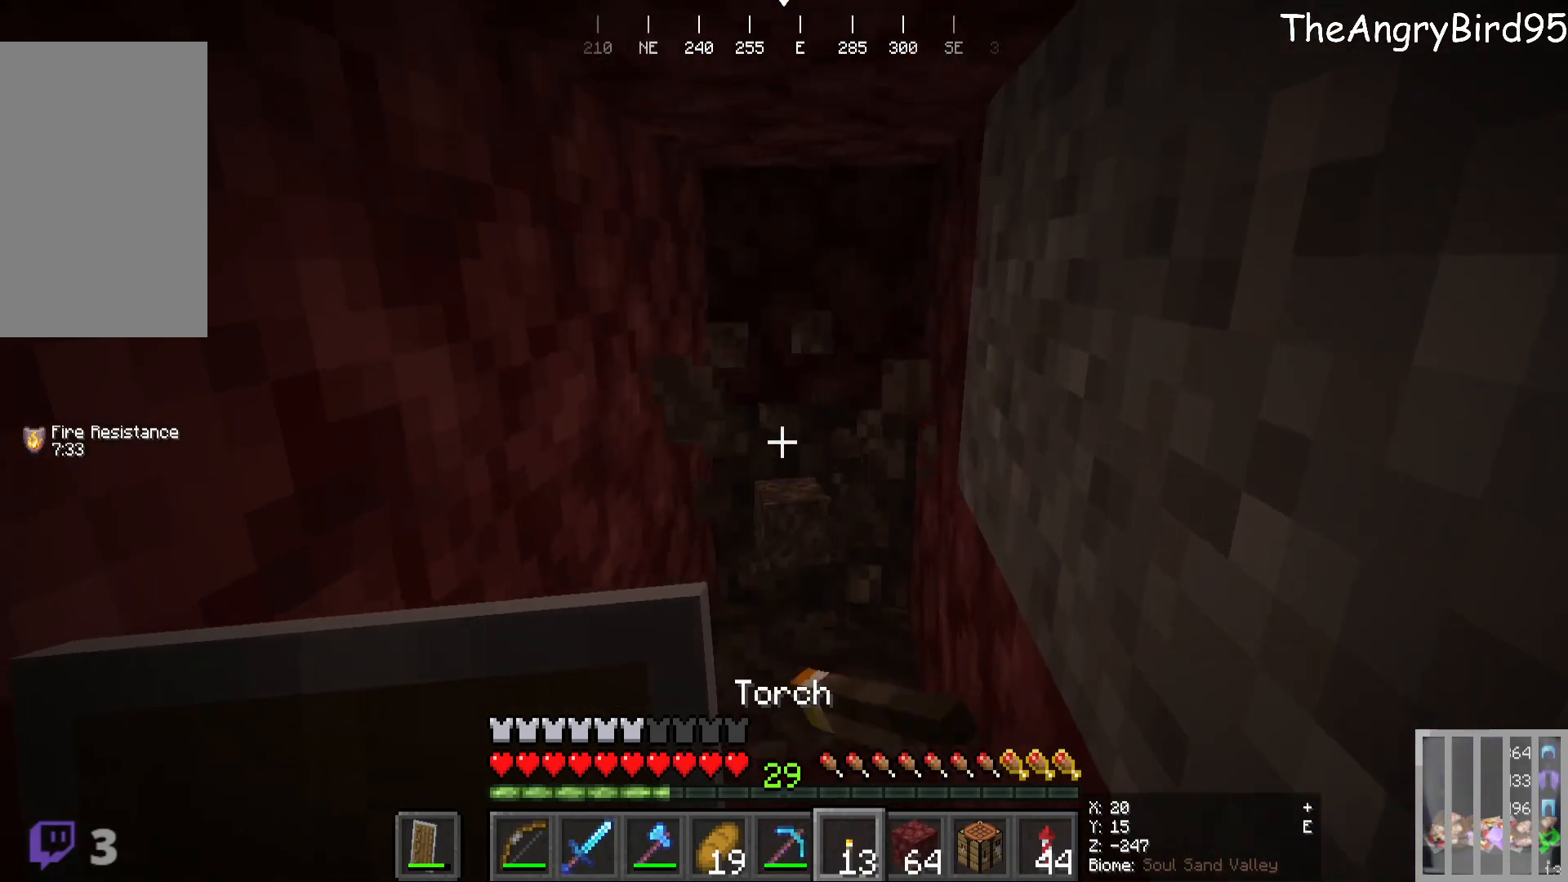
{"keys": [], "mouse": ["left"], "events": [[233, "w", "down"], [400, "w", "up"]]}
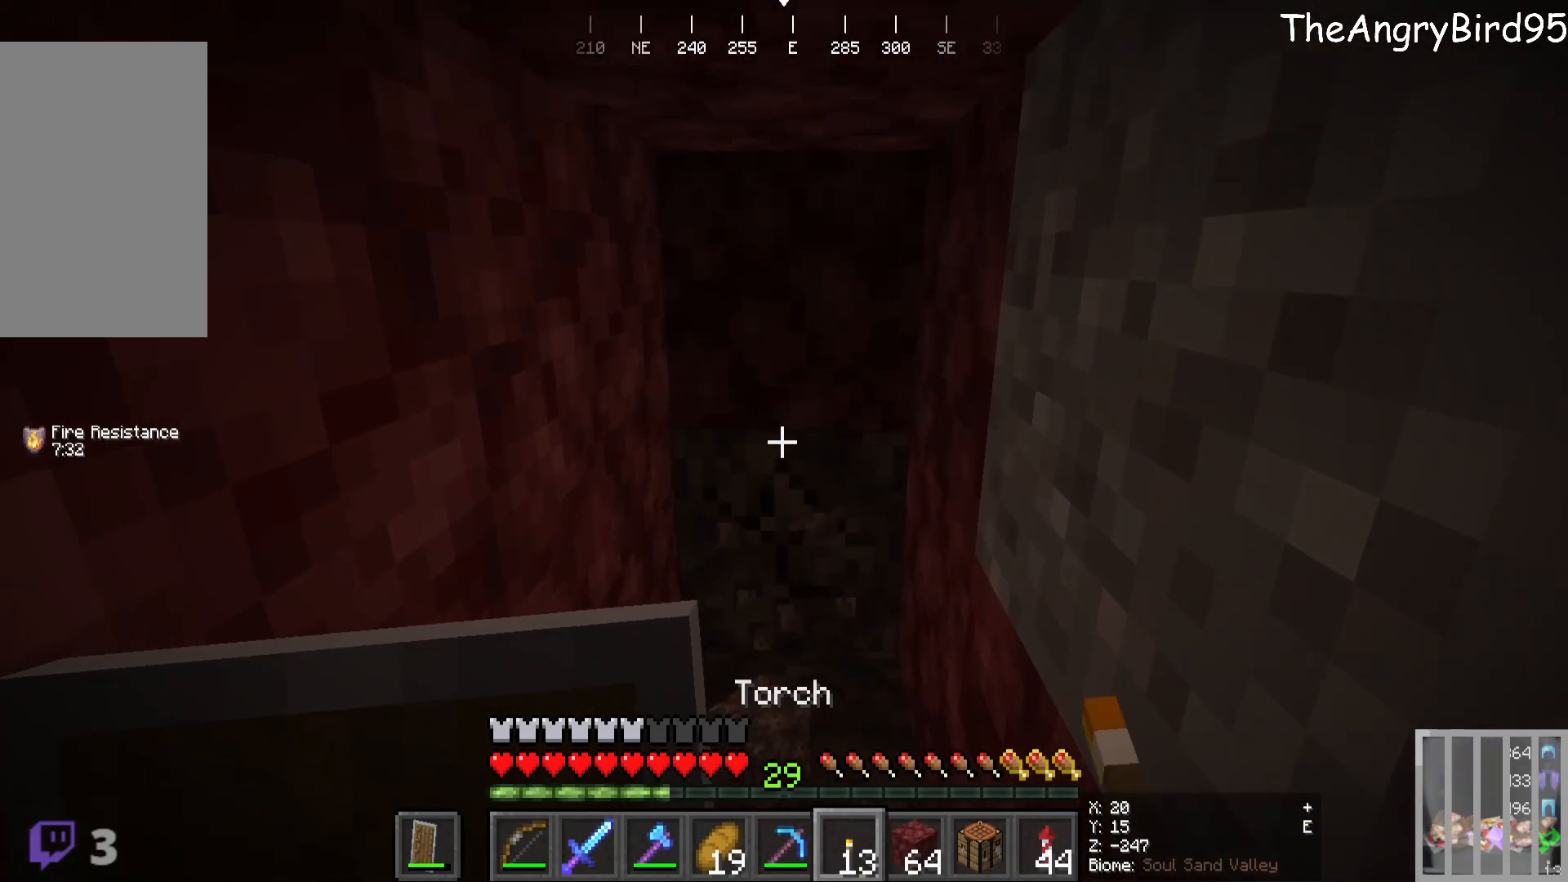
{"keys": [], "mouse": ["left"], "events": []}
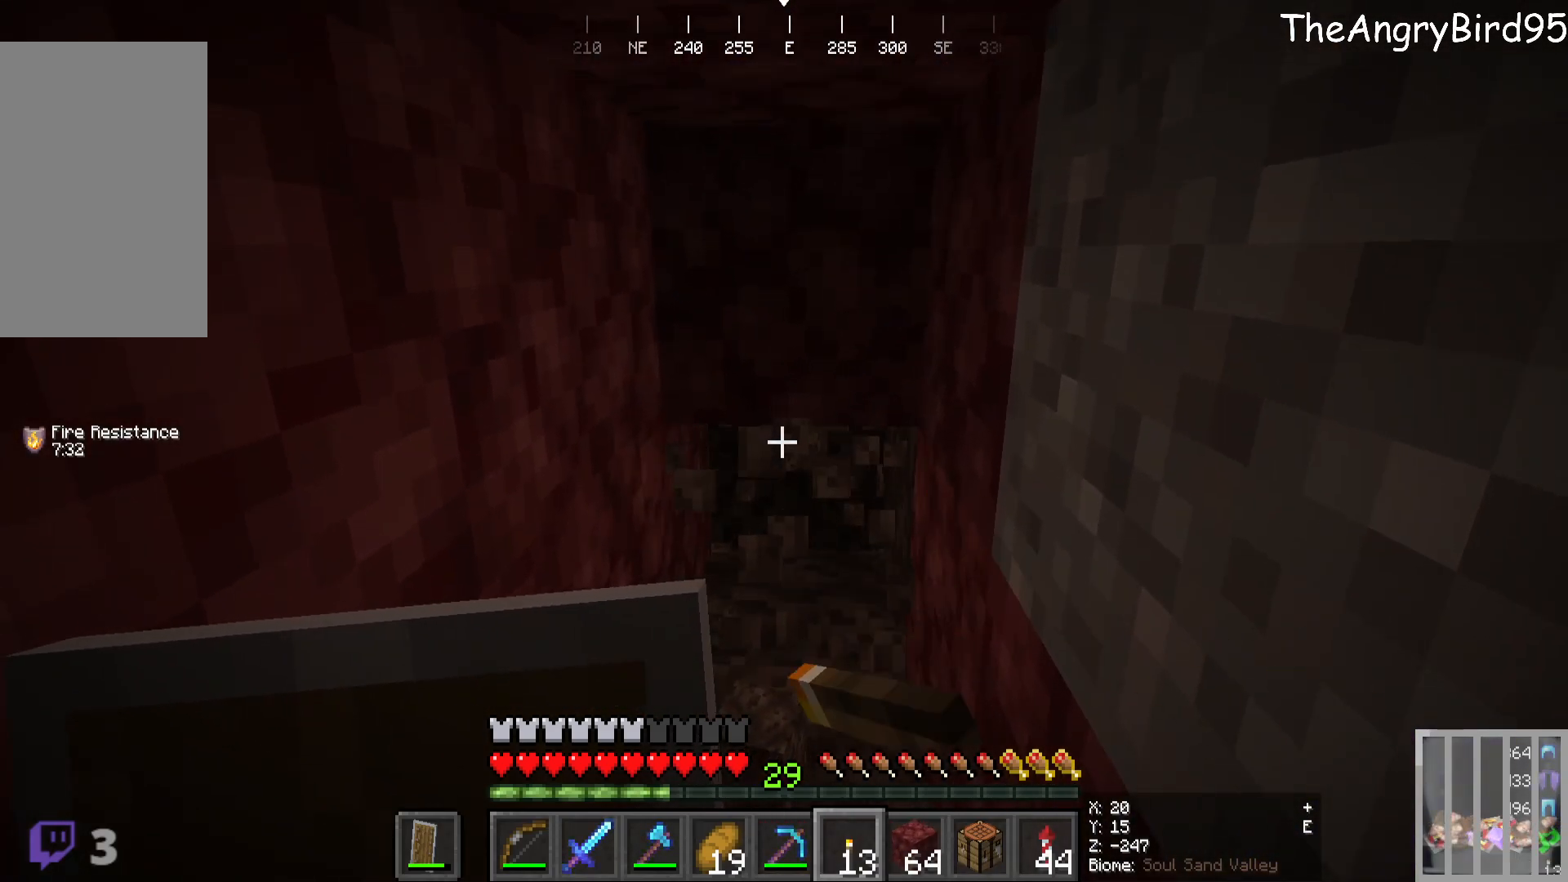
{"keys": [], "mouse": [], "events": [[100, "mouse_left", "up"]]}
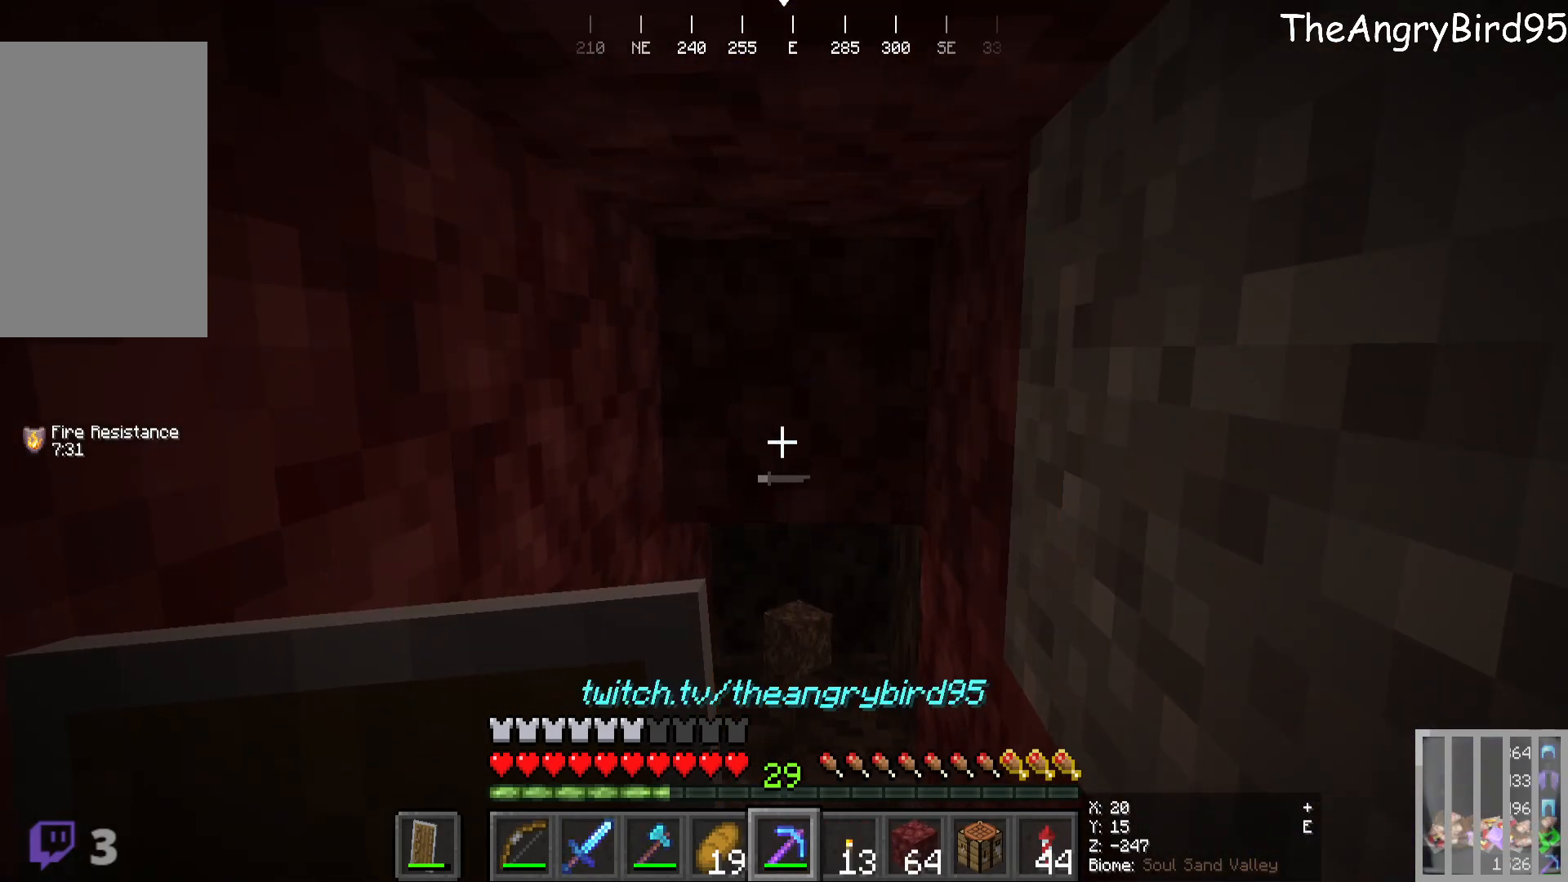
{"keys": [], "mouse": [], "events": [[66, "mouse_left", "down"], [233, "mouse_left", "up"]]}
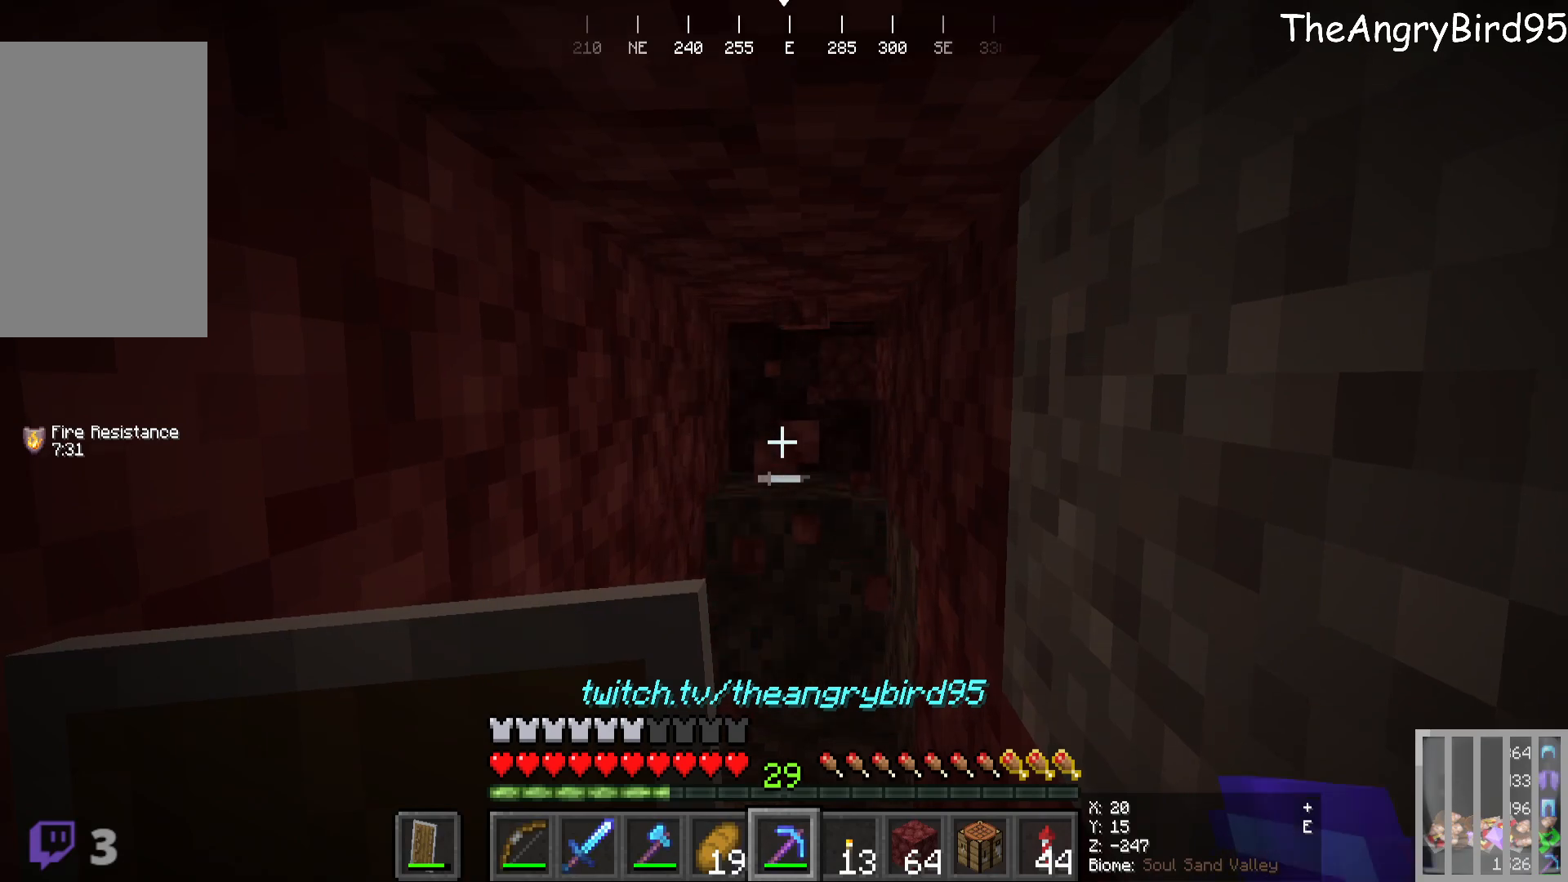
{"keys": ["w"], "mouse": ["left"], "events": [[33, "w", "down"], [350, "mouse_left", "down"]]}
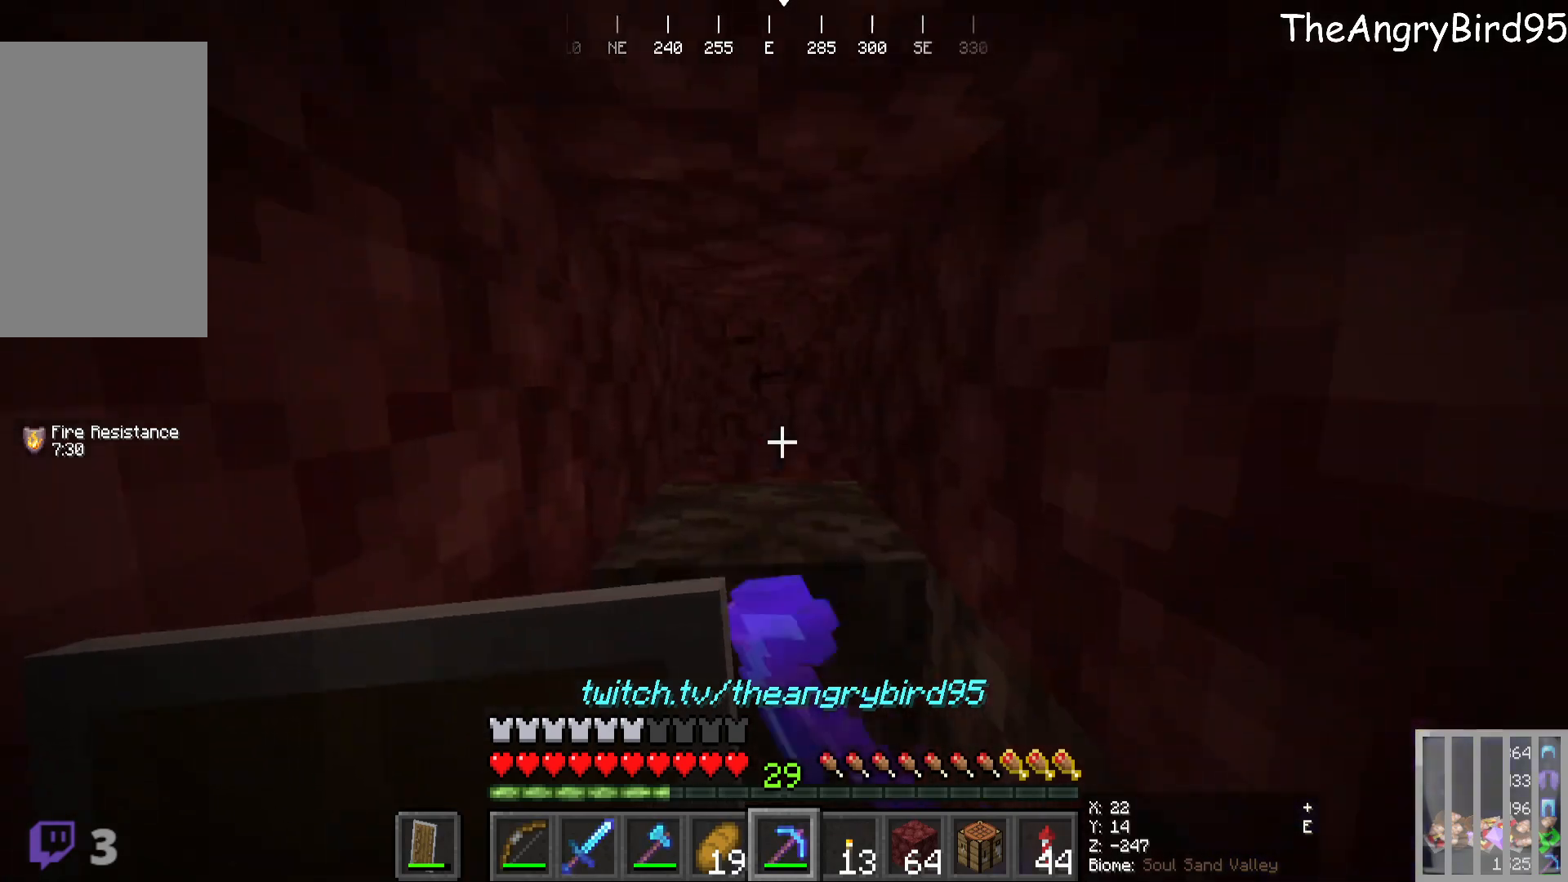
{"keys": [], "mouse": [], "events": [[100, "mouse_left", "up"], [100, "w", "up"]]}
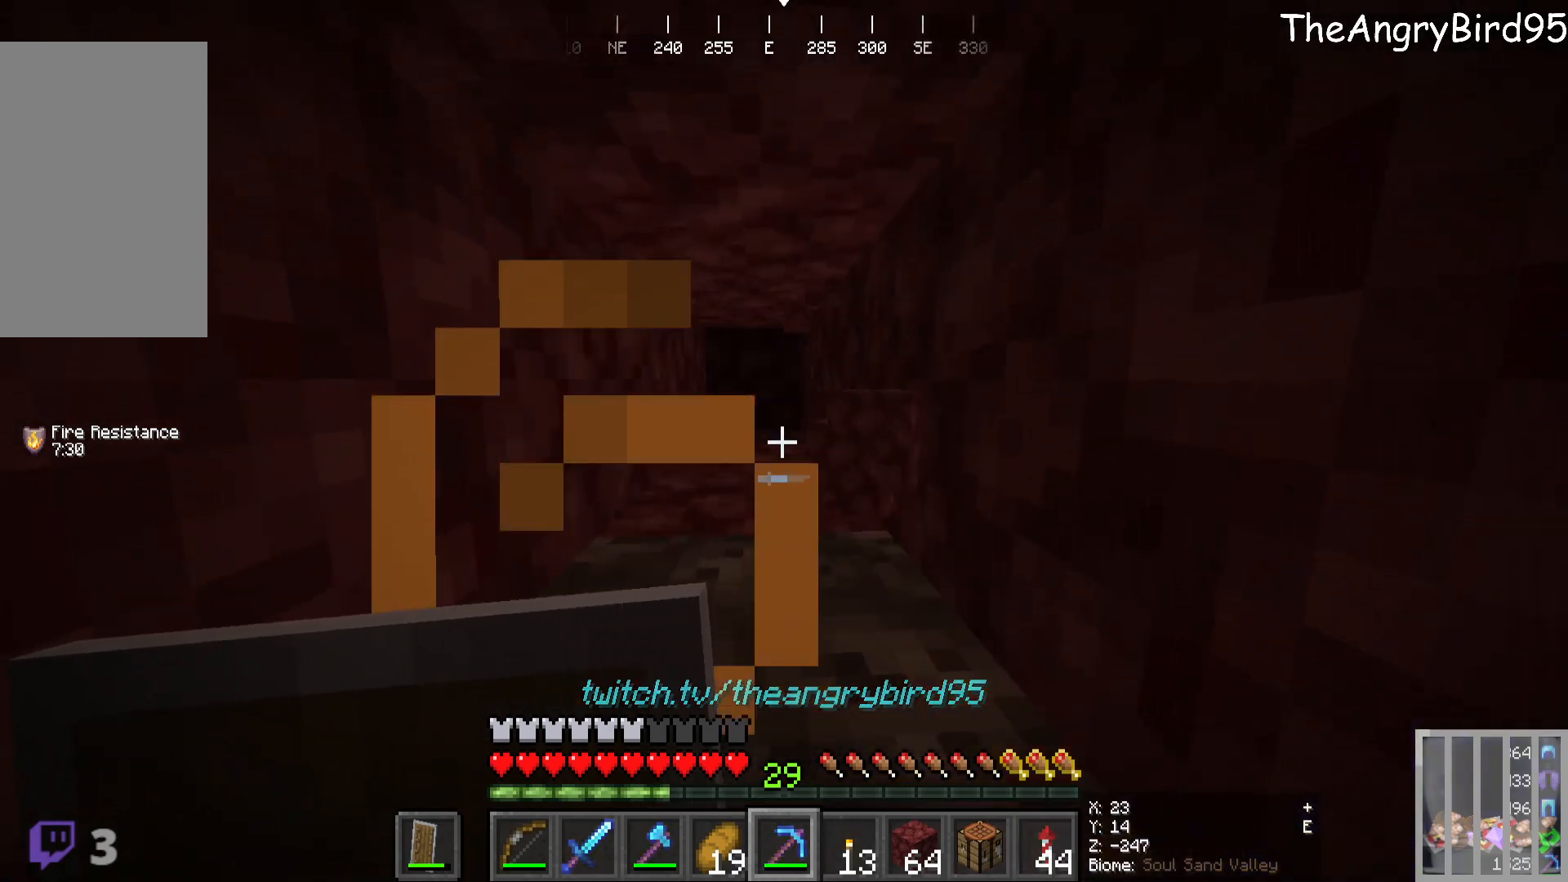
{"keys": [], "mouse": ["left"], "events": [[233, "s", "down"], [300, "mouse_left", "down"], [483, "s", "up"]]}
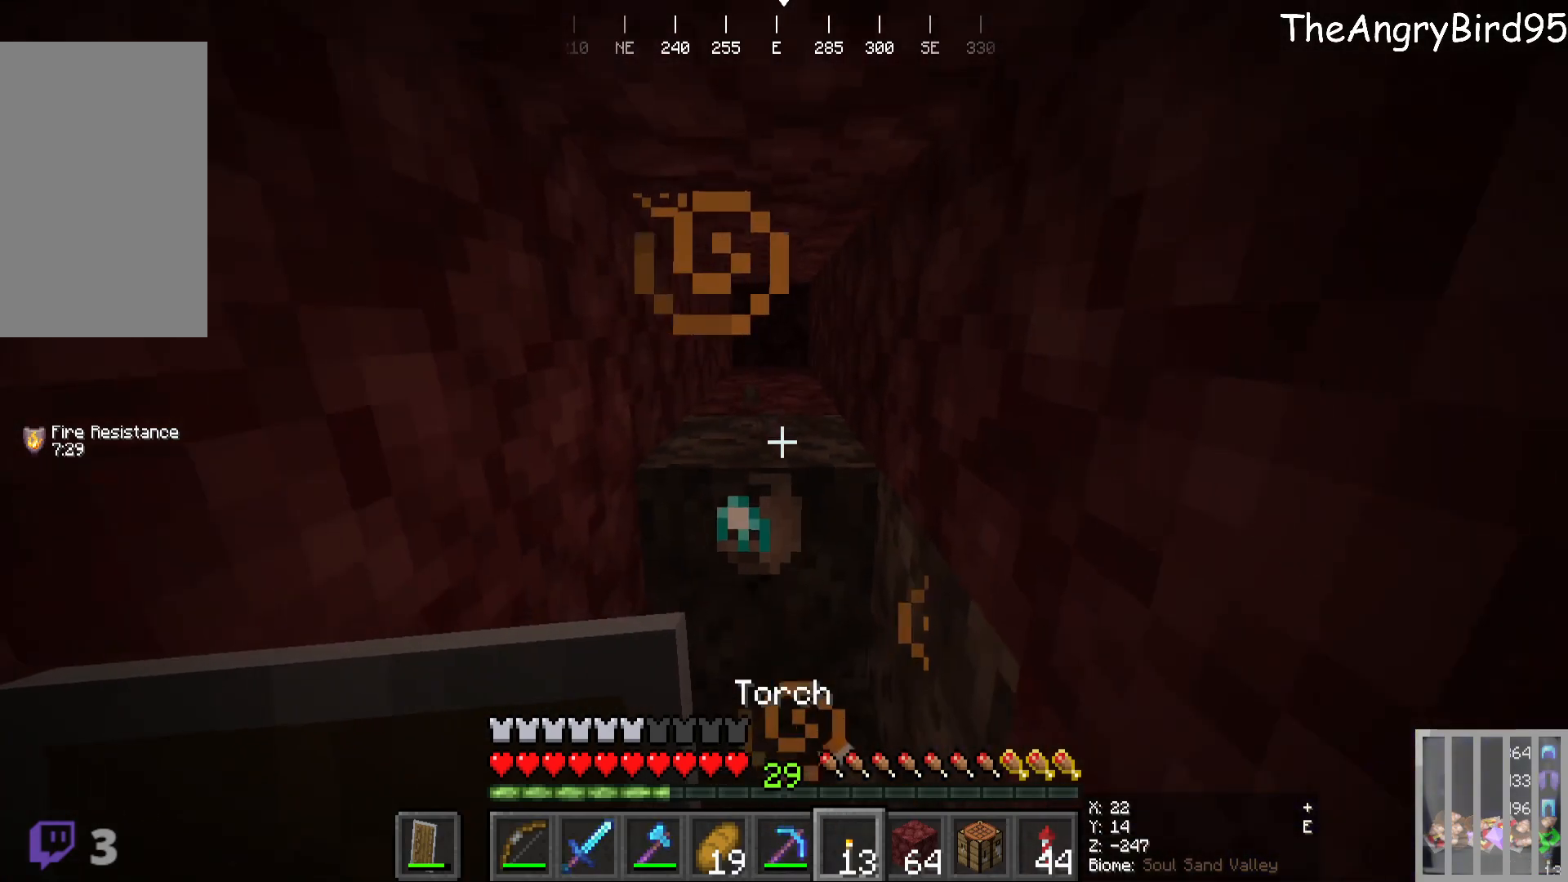
{"keys": [], "mouse": ["left"], "events": []}
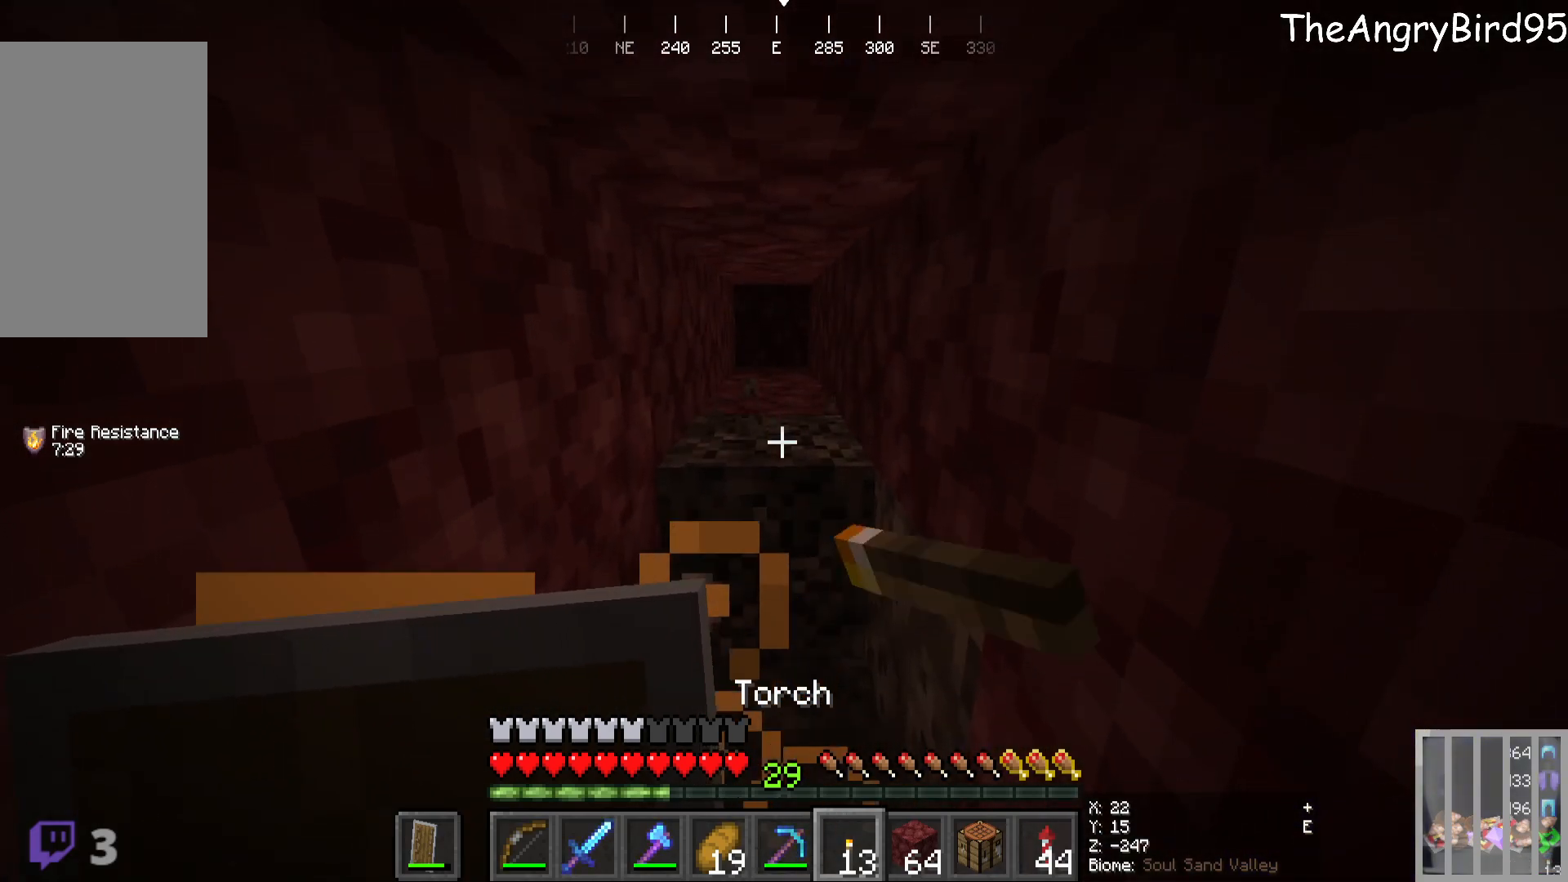
{"keys": [], "mouse": [], "events": [[483, "mouse_left", "up"]]}
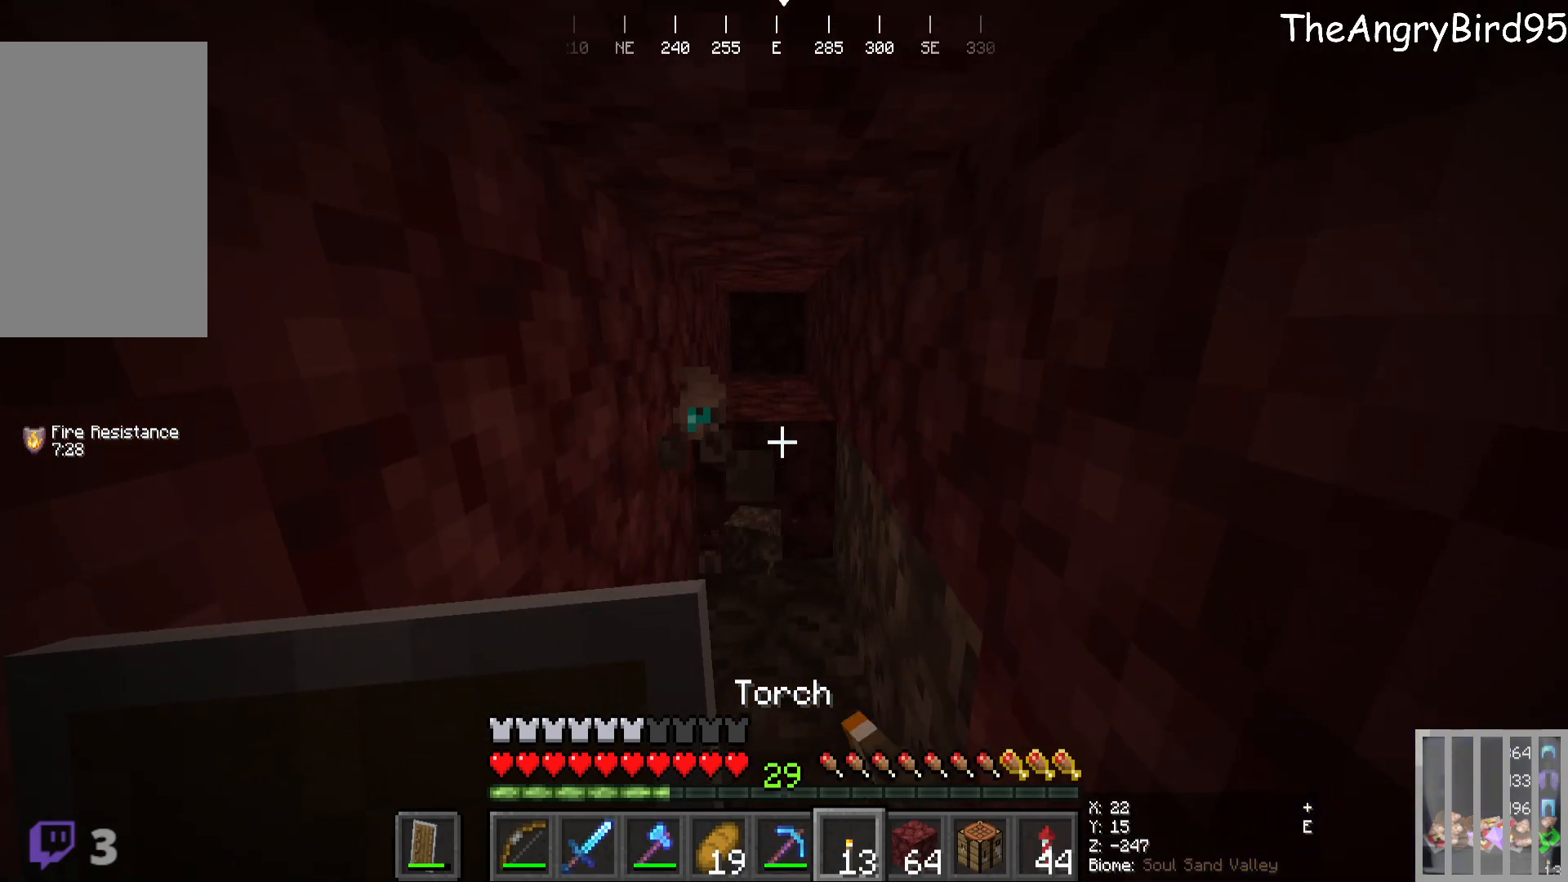
{"keys": ["w"], "mouse": ["left"], "events": [[383, "w", "down"], [416, "mouse_left", "down"]]}
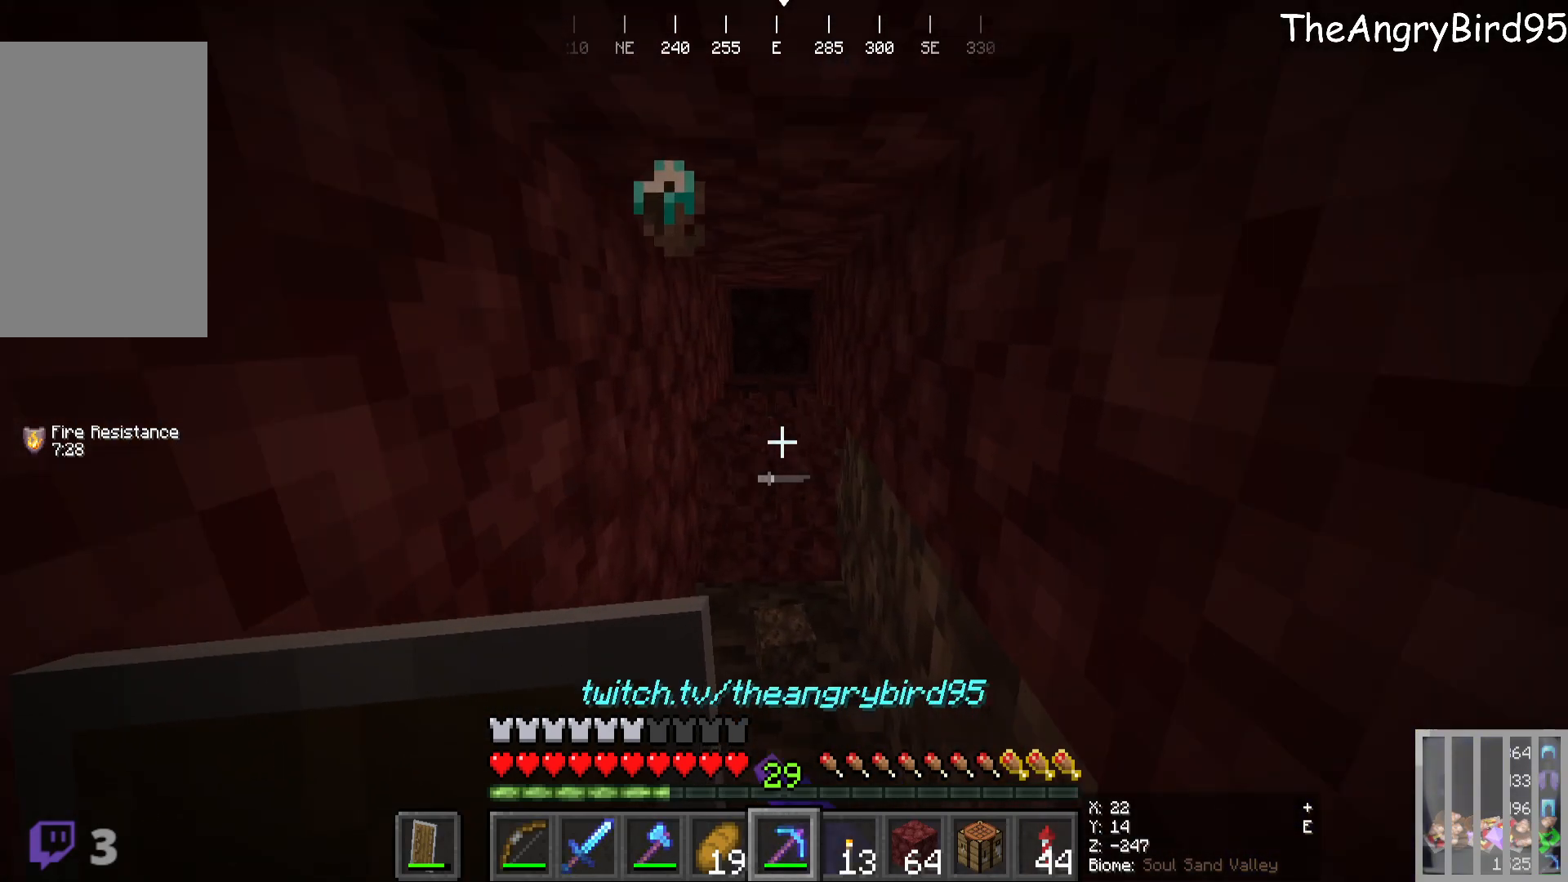
{"keys": [], "mouse": [], "events": [[433, "w", "up"], [450, "mouse_left", "up"]]}